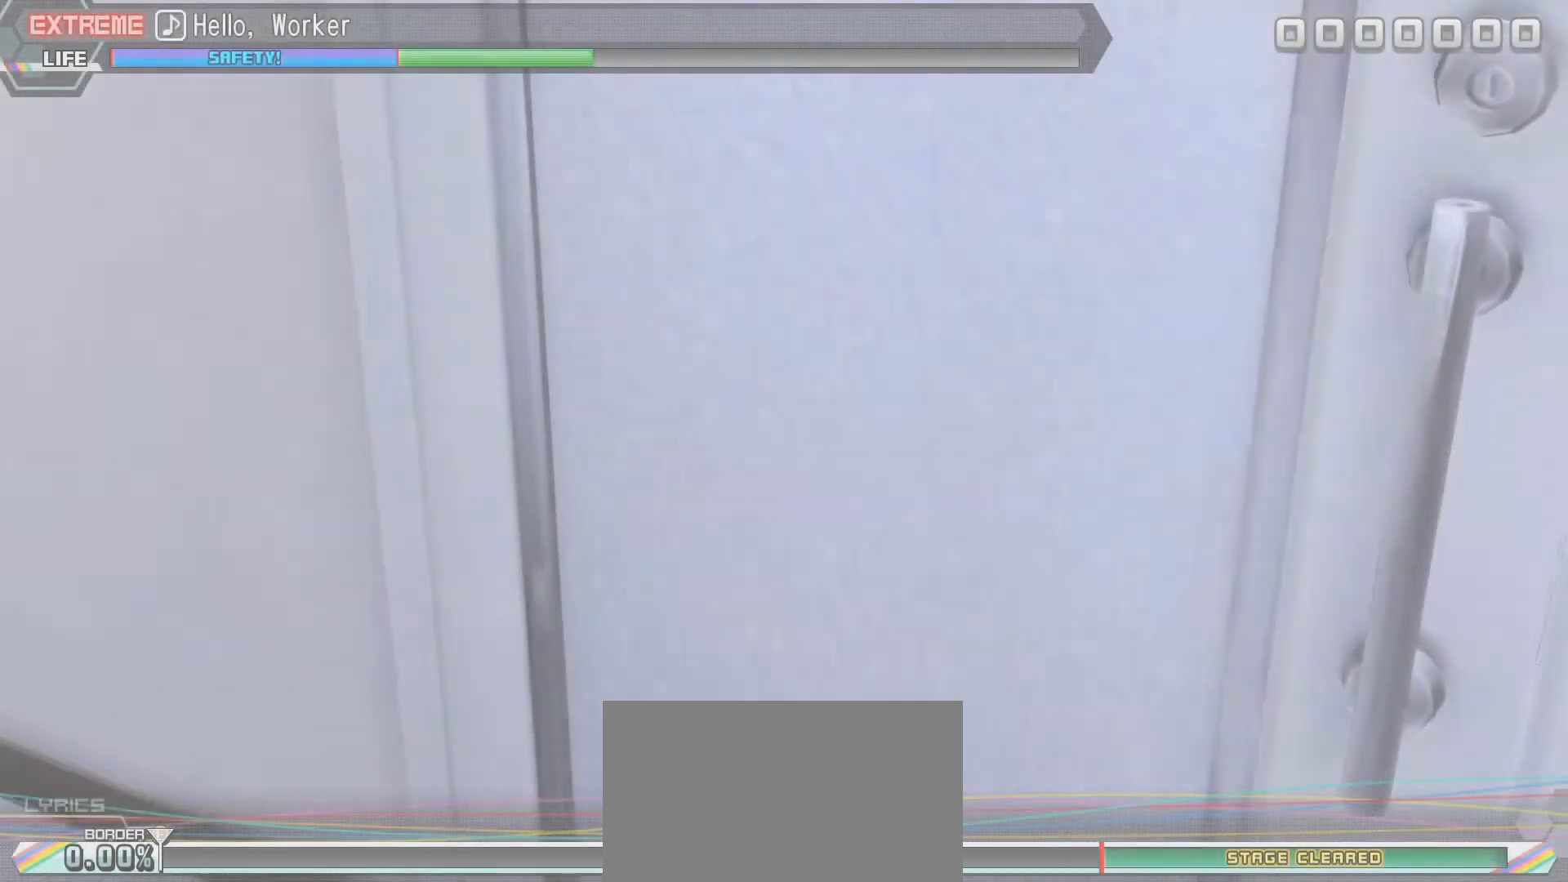
Gameplay with a controller (PlayStation layout); each line is a JSON object with the inputs held at the frame after it (dt_ms = milliseconds from this image to that frame). "events" lists button and stick changes between this image and that frame as [ms after this image, input, new state], when the widget could be followed in between.
{"dt_ms": 500, "buttons": [], "left_stick": "center", "right_stick": "center", "events": []}
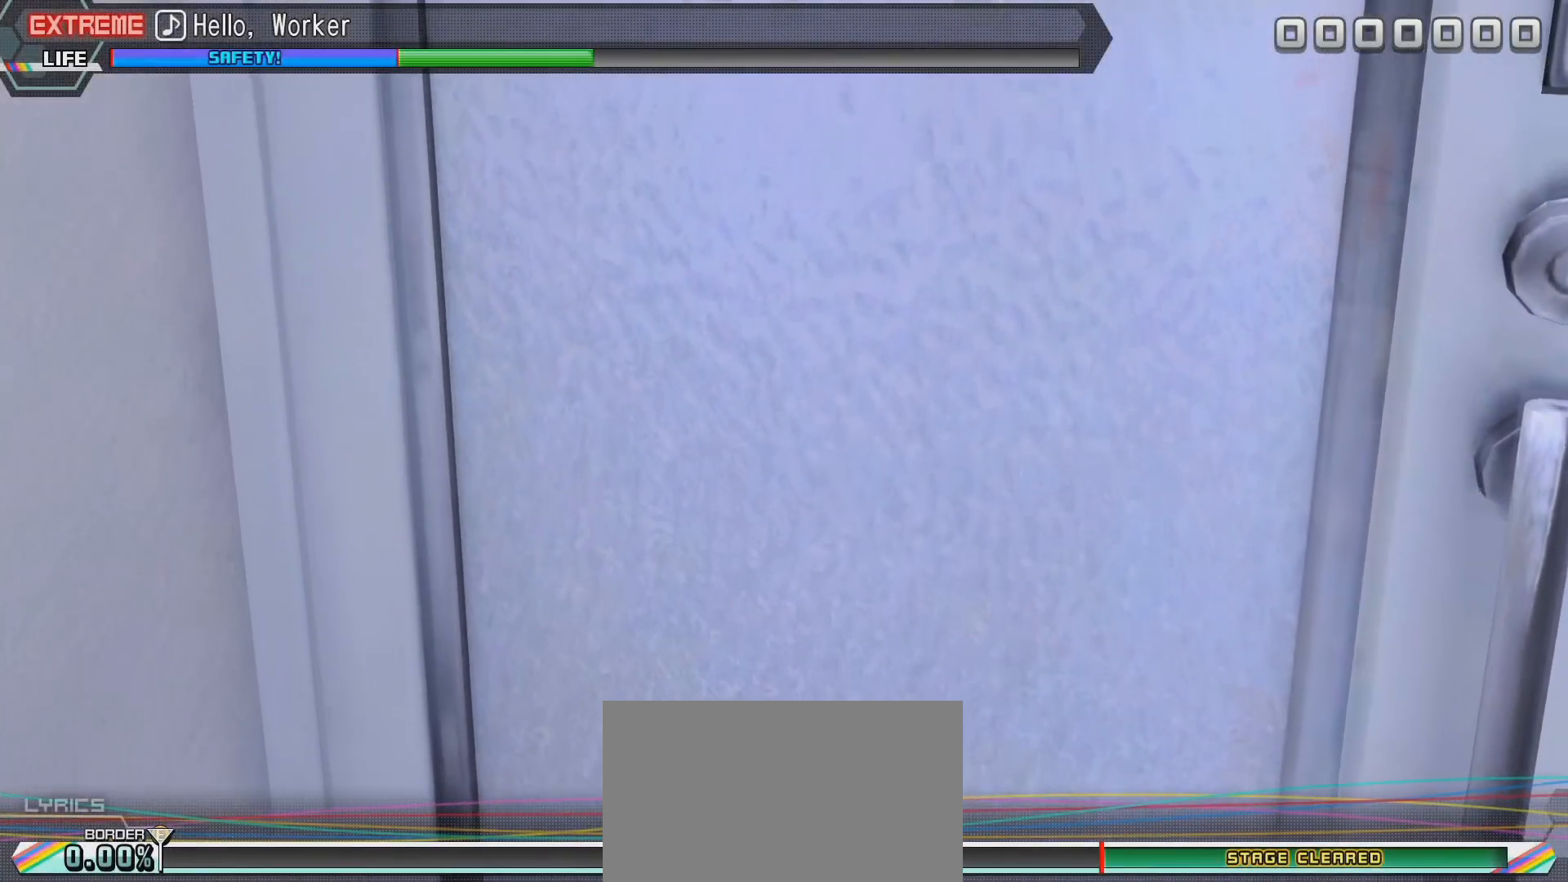
{"dt_ms": 500, "buttons": [], "left_stick": "center", "right_stick": "center", "events": []}
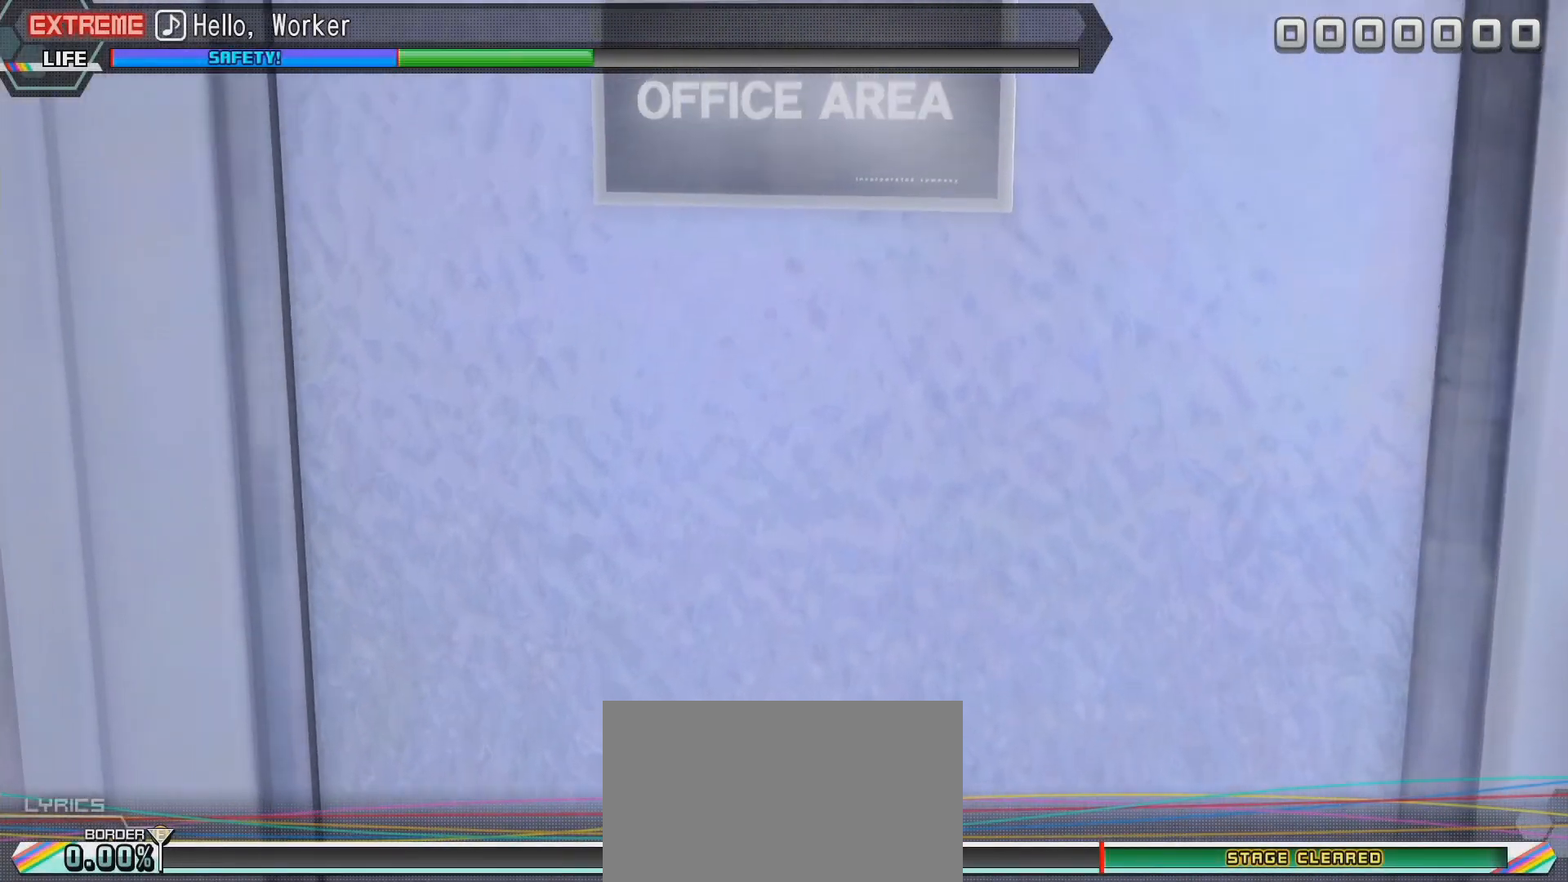
{"dt_ms": 500, "buttons": ["L2", "R2"], "left_stick": "center", "right_stick": "center", "events": [[33, "L2", "down"], [33, "R2", "down"], [83, "L2", "up"], [100, "R2", "up"], [117, "L2", "down"], [167, "R2", "down"], [233, "L2", "up"], [267, "R2", "up"], [283, "R2", "down"], [300, "L2", "down"], [367, "L2", "up"], [367, "R2", "up"], [450, "L2", "down"], [450, "R2", "down"]]}
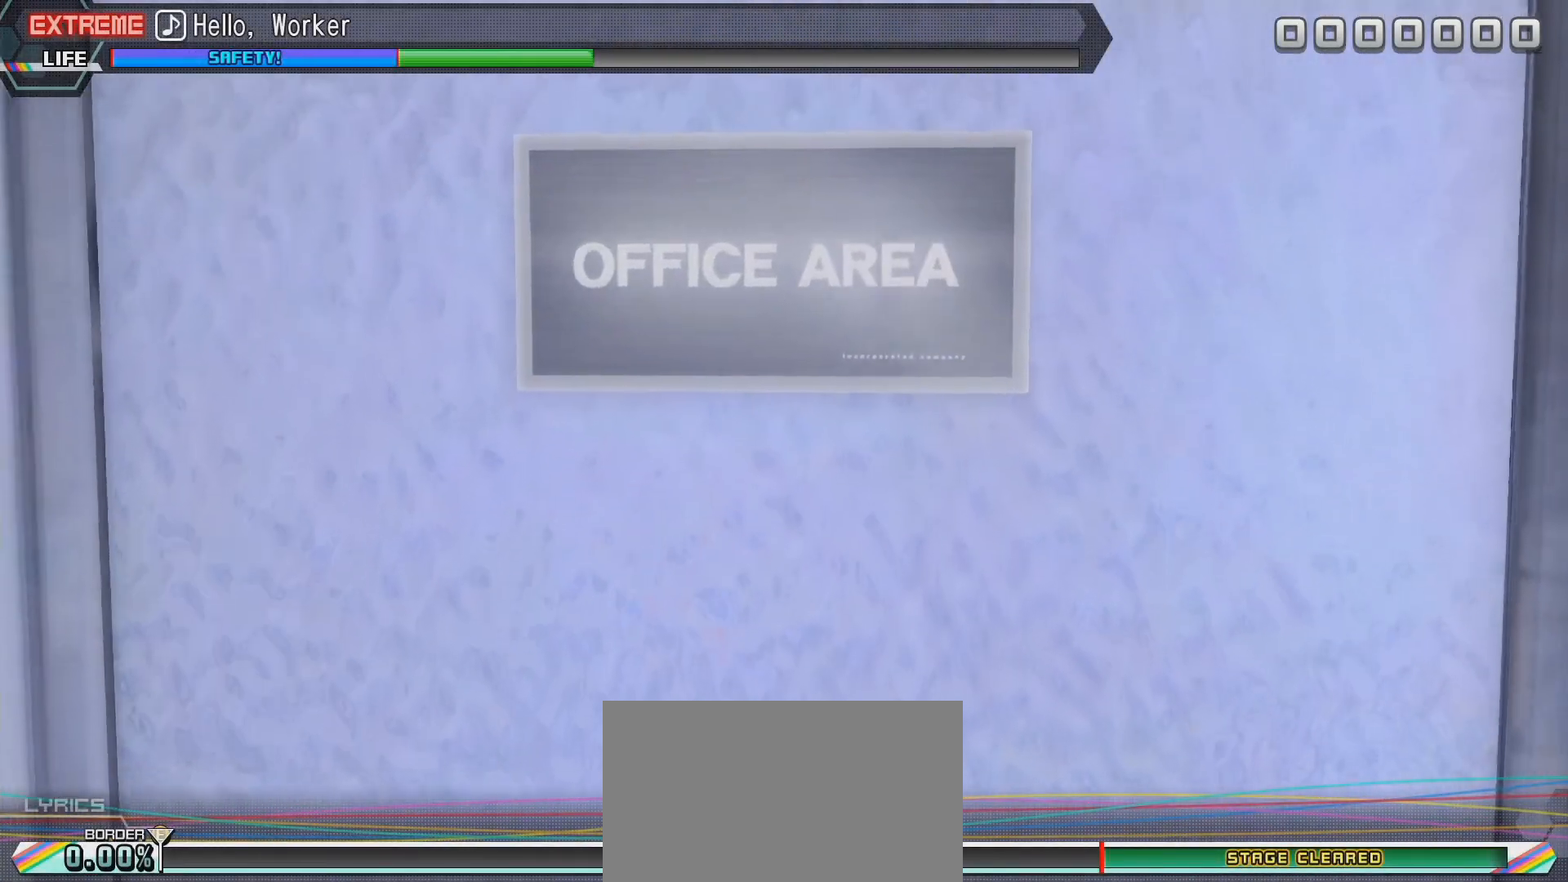
{"dt_ms": 500, "buttons": [], "left_stick": "center", "right_stick": "center", "events": [[17, "L2", "up"], [33, "R2", "up"]]}
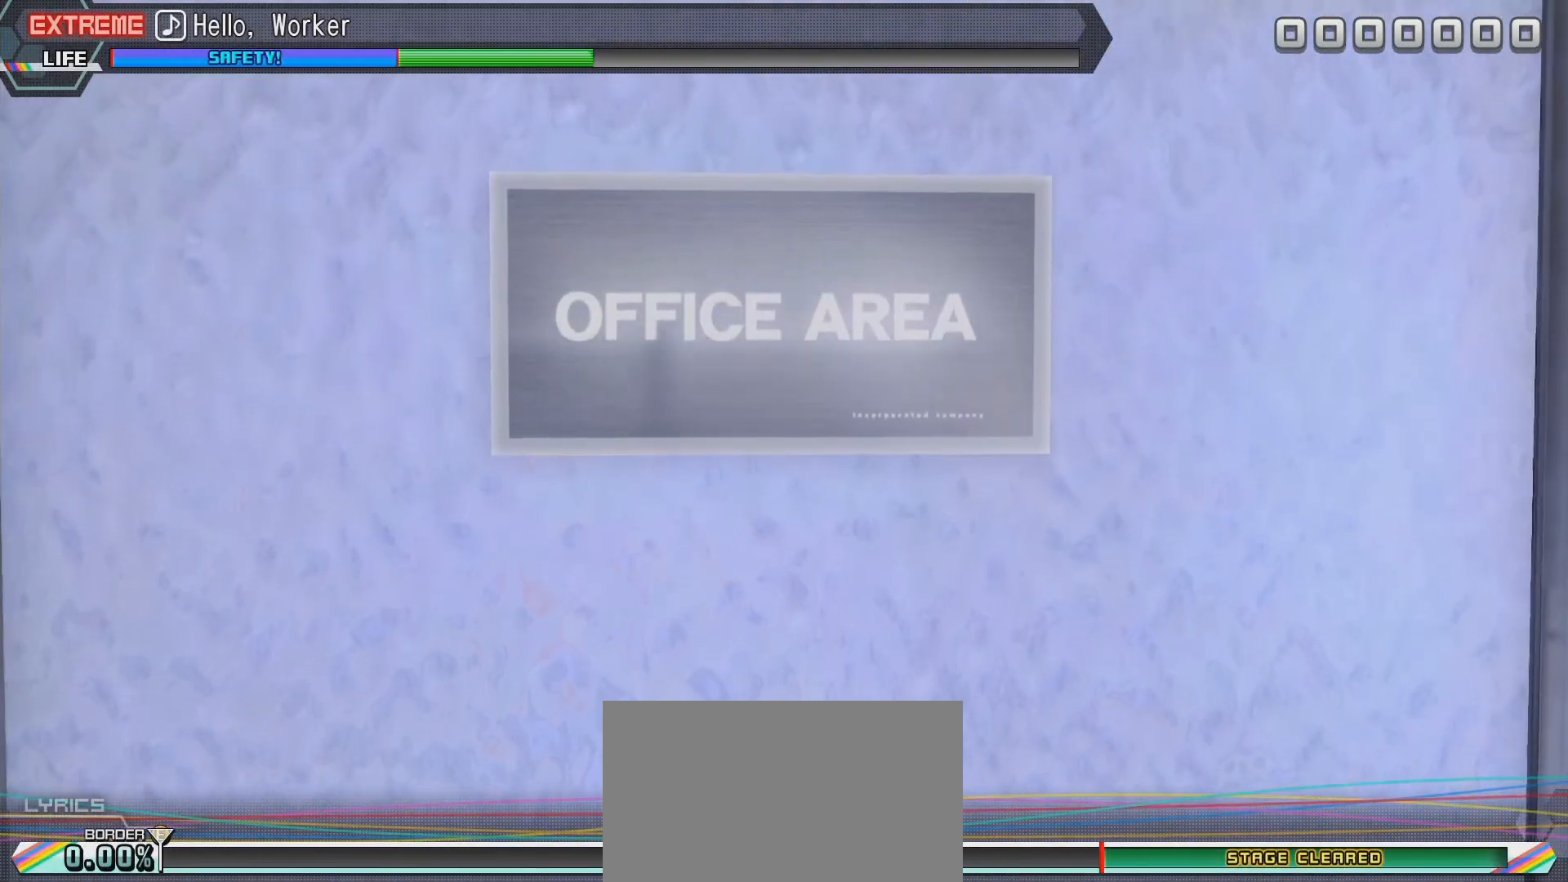
{"dt_ms": 500, "buttons": [], "left_stick": "center", "right_stick": "center", "events": []}
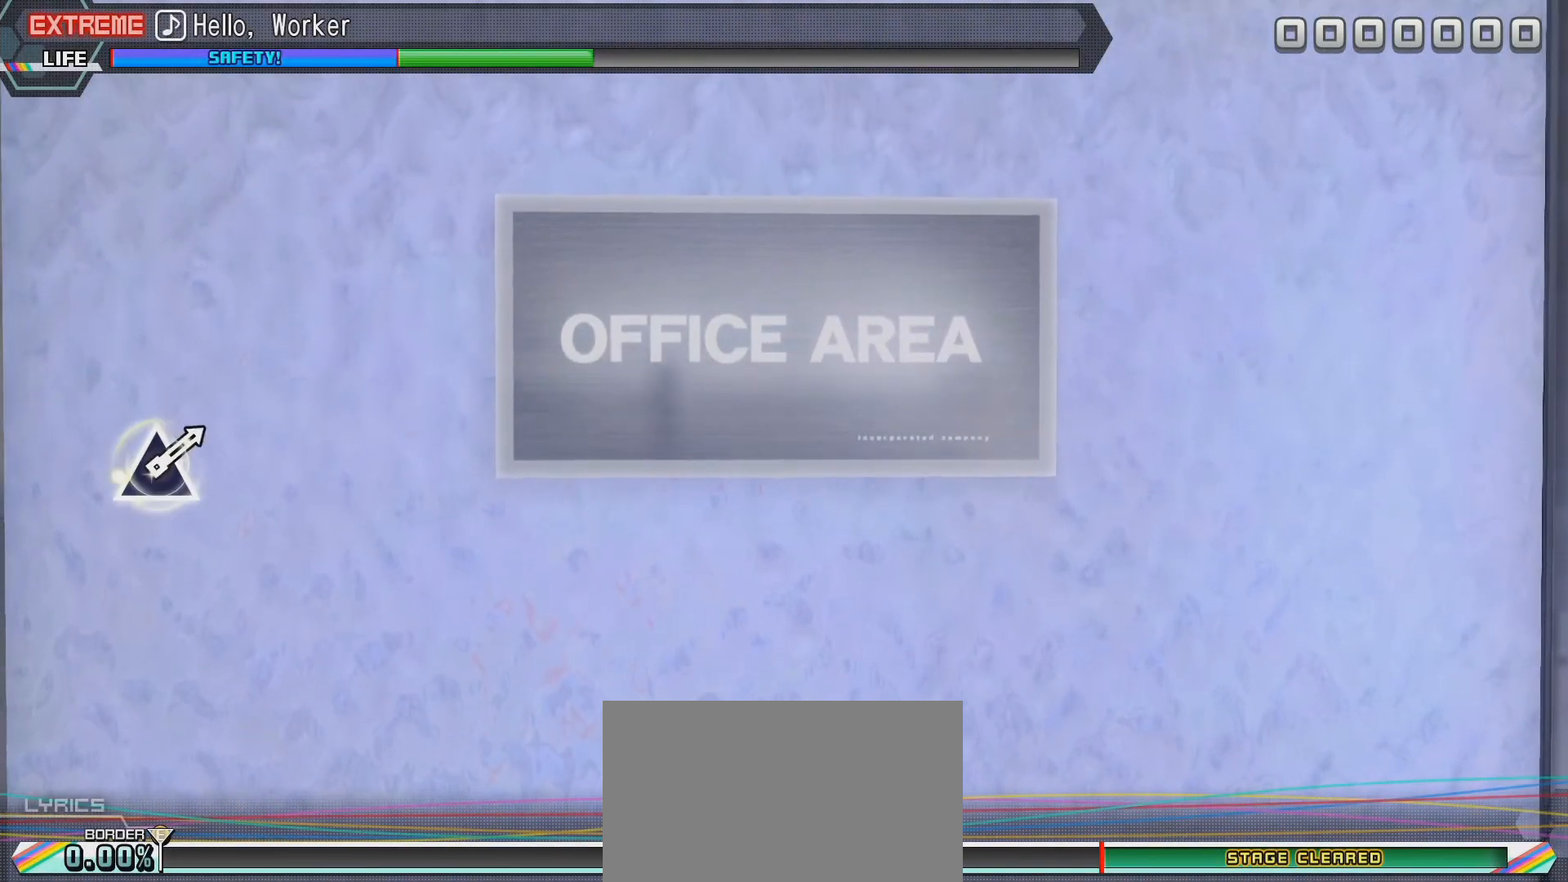
{"dt_ms": 500, "buttons": [], "left_stick": "center", "right_stick": "center", "events": []}
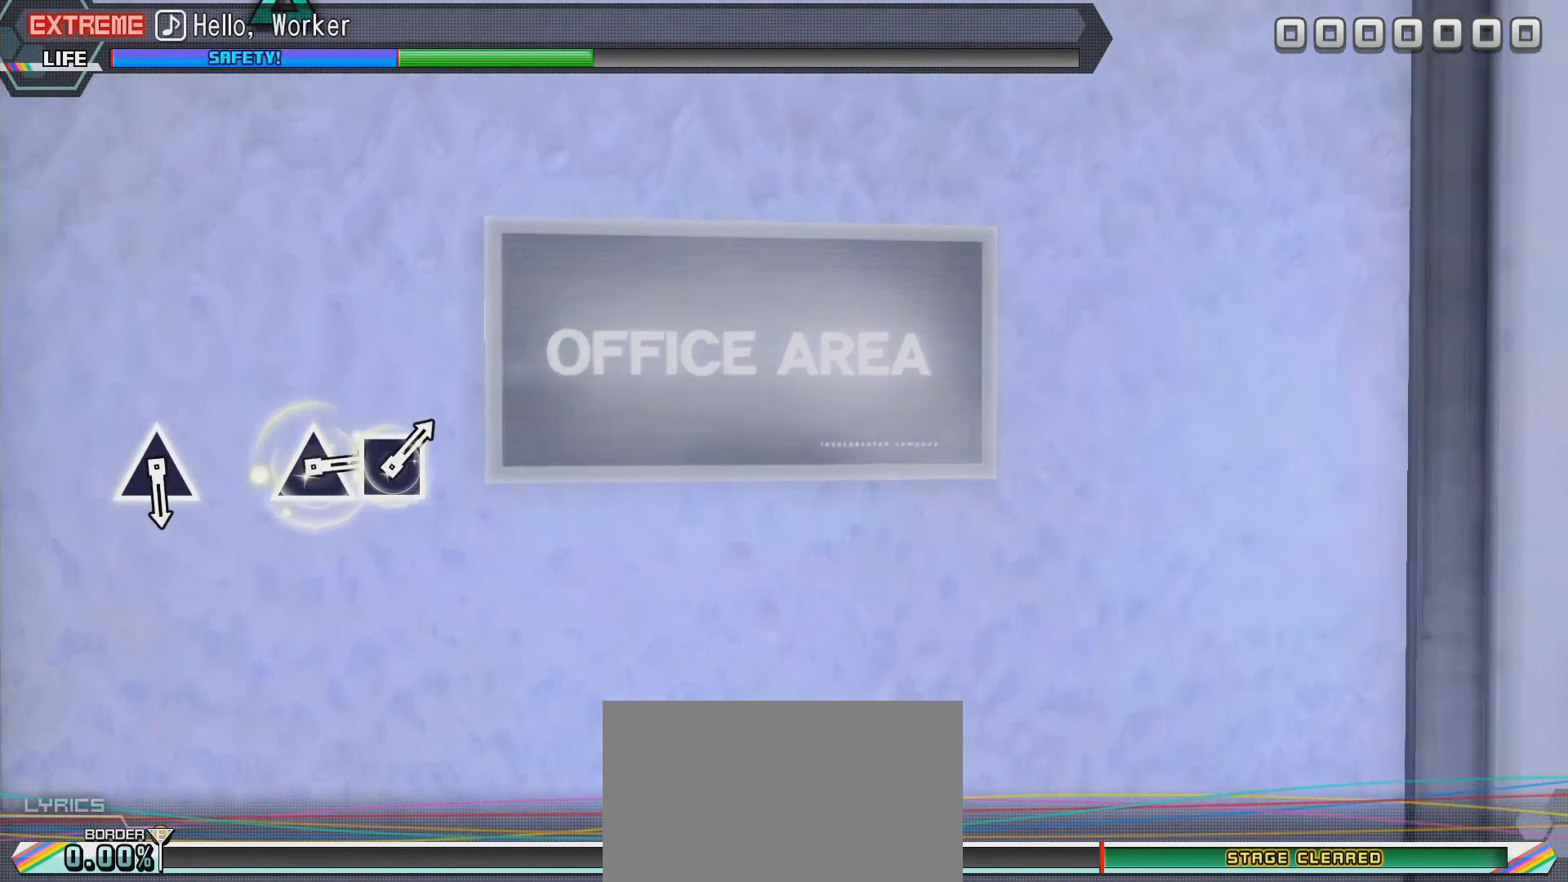
{"dt_ms": 500, "buttons": [], "left_stick": "center", "right_stick": "center", "events": []}
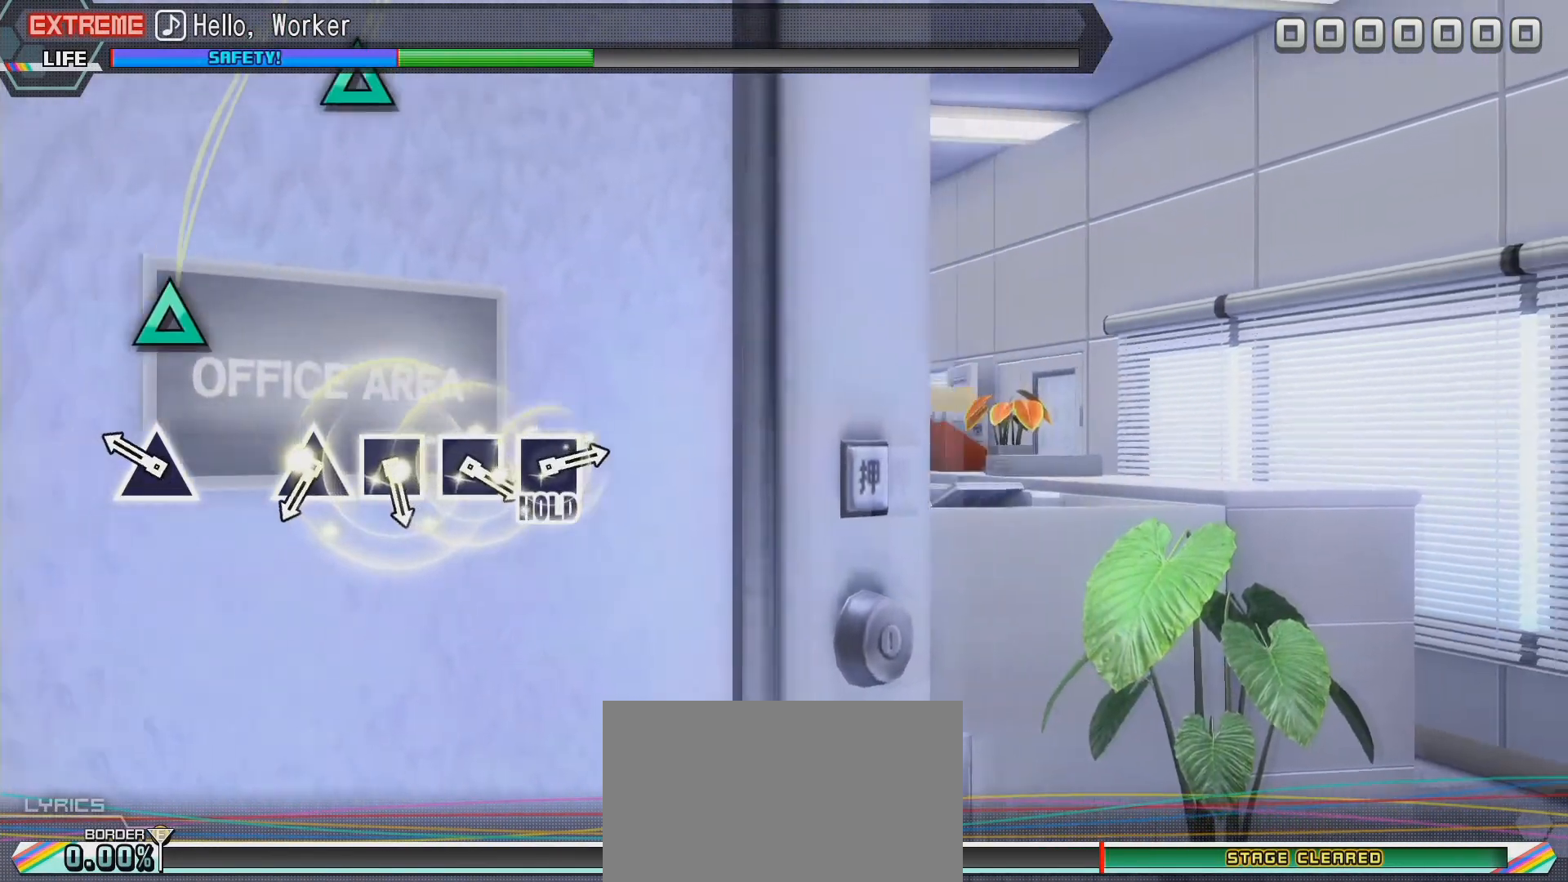
{"dt_ms": 500, "buttons": [], "left_stick": "center", "right_stick": "center", "events": [[217, "TRIANGLE", "down"], [350, "TRIANGLE", "up"]]}
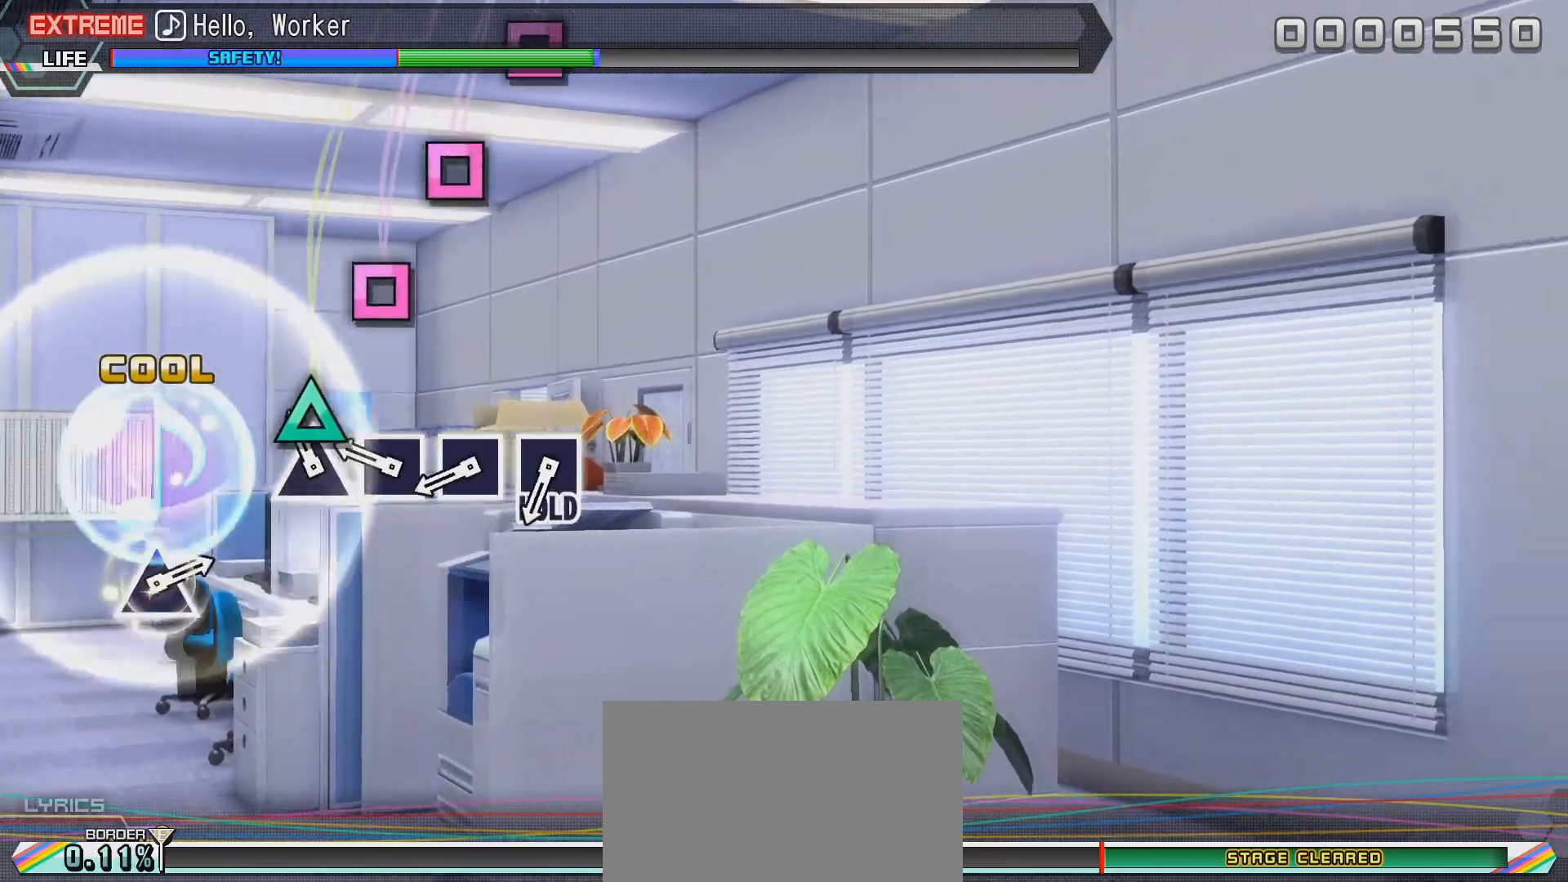
{"dt_ms": 500, "buttons": ["SQUARE"], "left_stick": "center", "right_stick": "center", "events": [[50, "TRIANGLE", "down"], [150, "TRIANGLE", "up"], [250, "SQUARE", "down"], [350, "SQUARE", "up"], [433, "SQUARE", "down"]]}
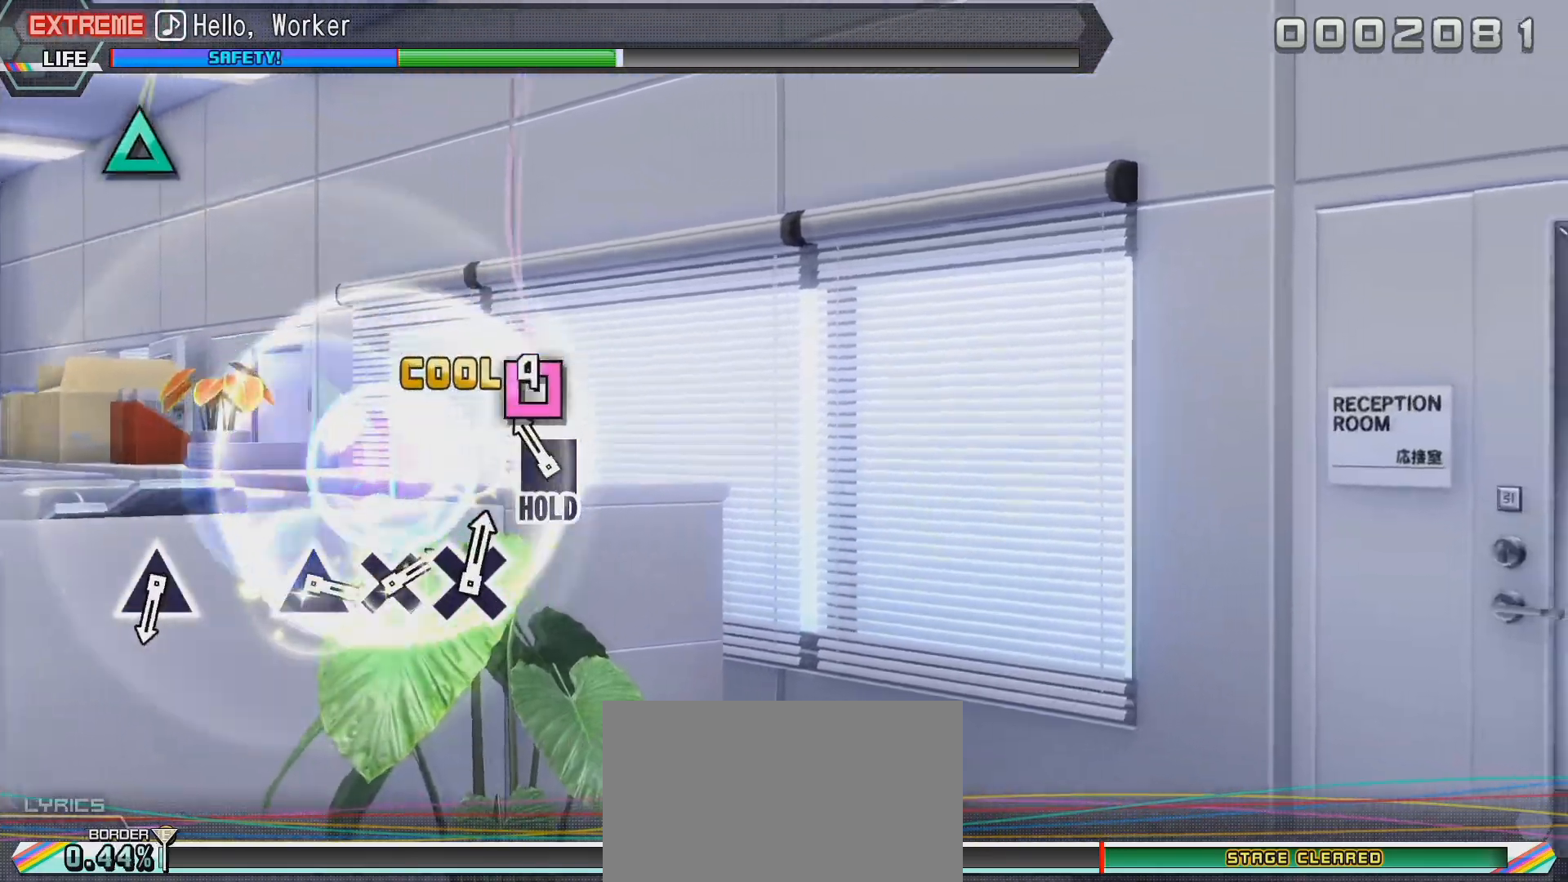
{"dt_ms": 500, "buttons": ["L2"], "left_stick": "center", "right_stick": "center", "events": [[33, "SQUARE", "up"], [117, "SQUARE", "down"], [217, "L2", "down"], [267, "SQUARE", "up"]]}
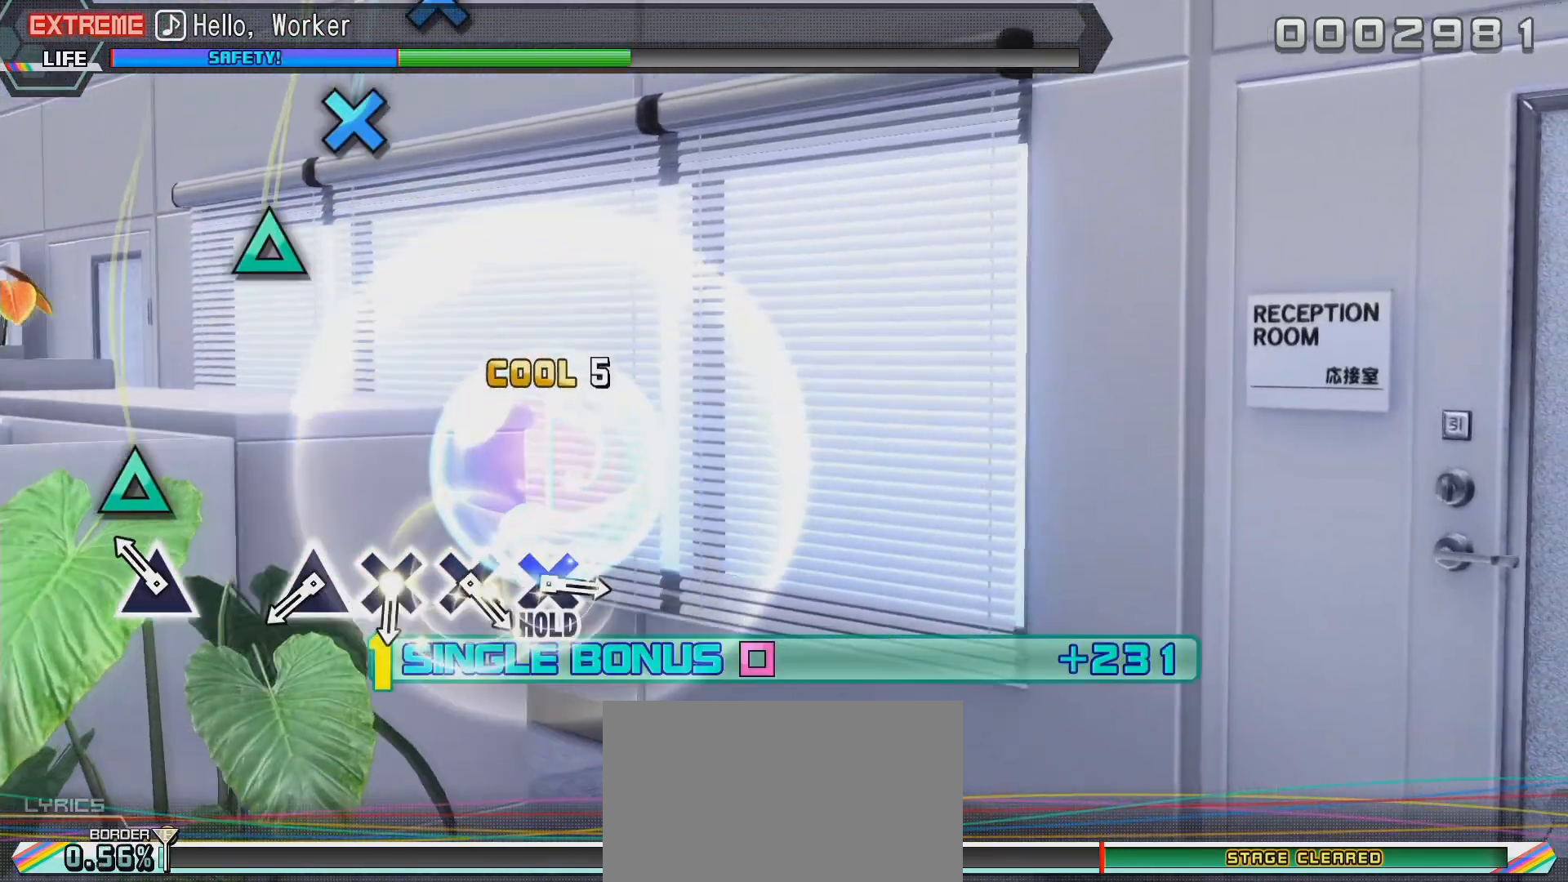
{"dt_ms": 500, "buttons": ["TRIANGLE", "L2"], "left_stick": "center", "right_stick": "center", "events": [[117, "TRIANGLE", "down"], [217, "TRIANGLE", "up"], [467, "TRIANGLE", "down"]]}
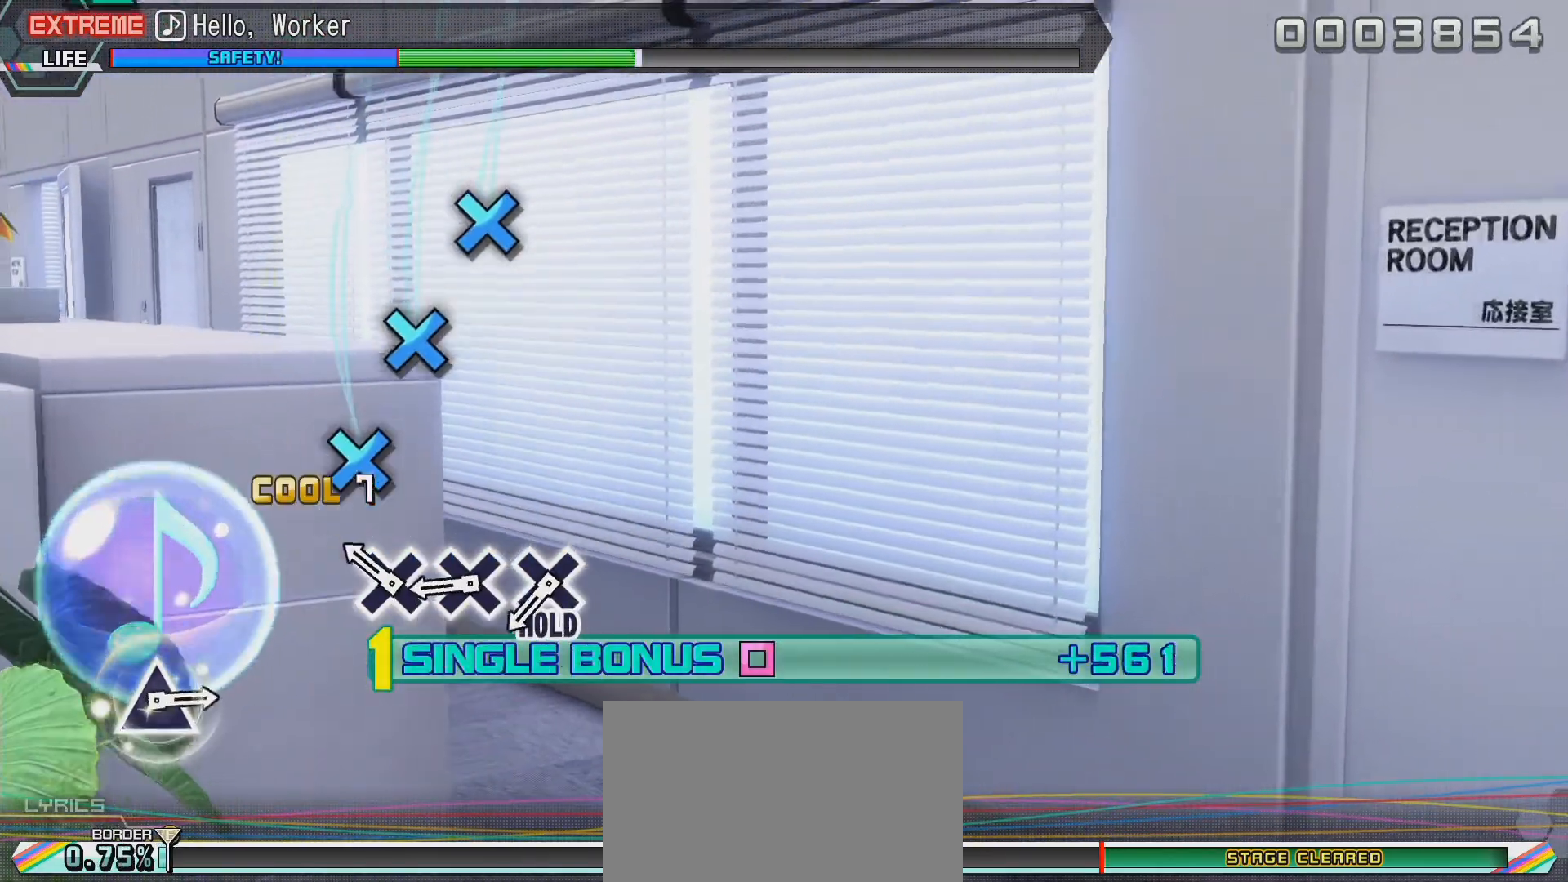
{"dt_ms": 500, "buttons": ["L2"], "left_stick": "center", "right_stick": "center", "events": [[67, "TRIANGLE", "up"], [150, "CROSS", "down"], [267, "CROSS", "up"], [333, "CROSS", "down"], [433, "CROSS", "up"]]}
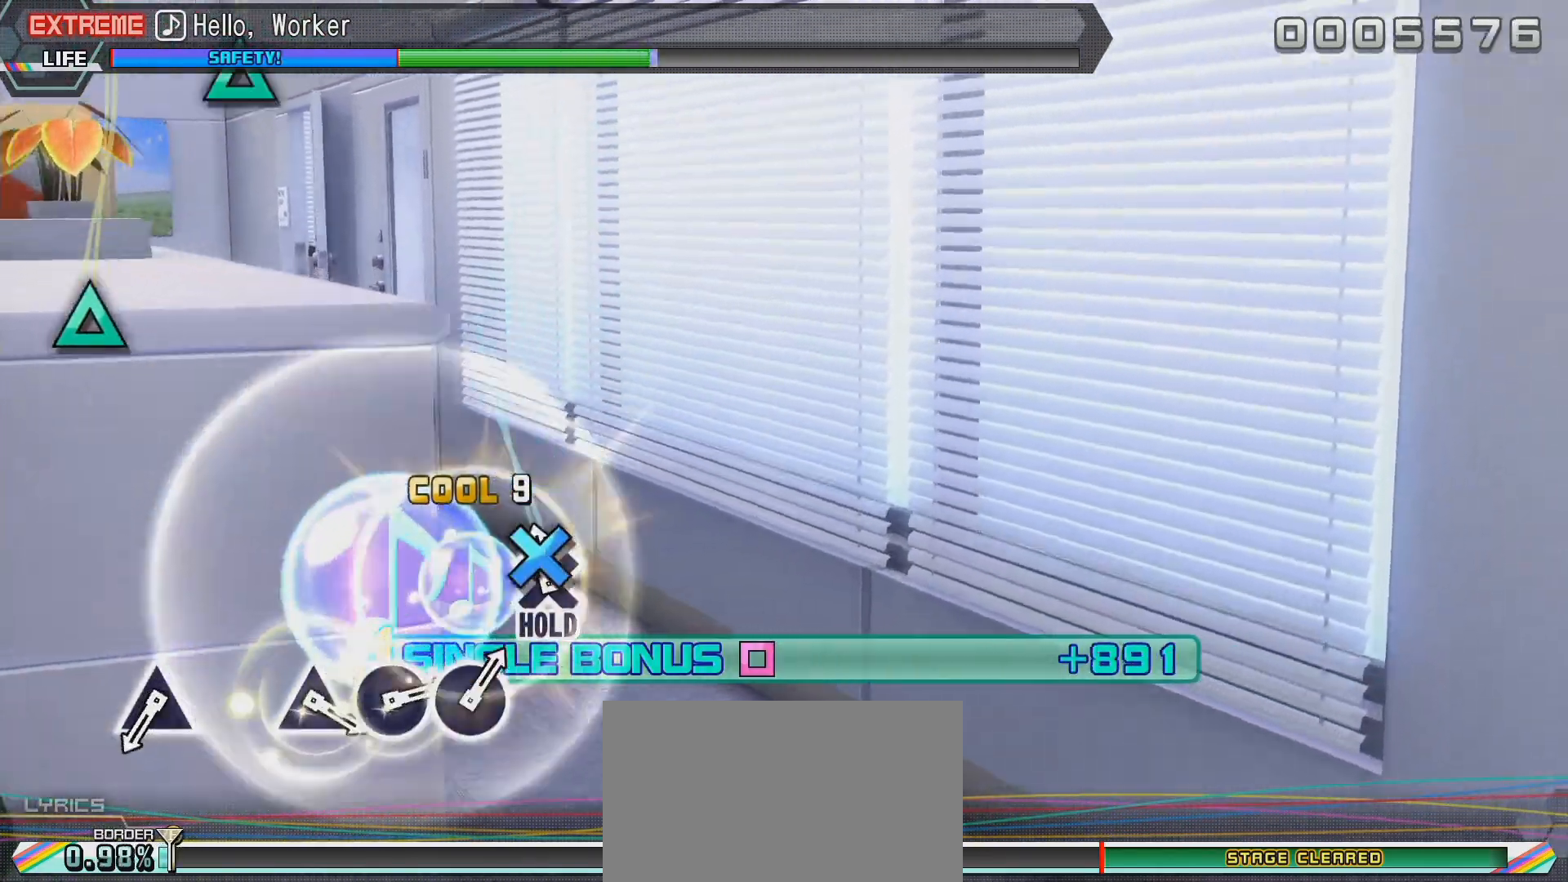
{"dt_ms": 500, "buttons": ["R2"], "left_stick": "center", "right_stick": "center", "events": [[17, "CROSS", "down"], [100, "R2", "down"], [150, "CROSS", "up"], [217, "L2", "up"]]}
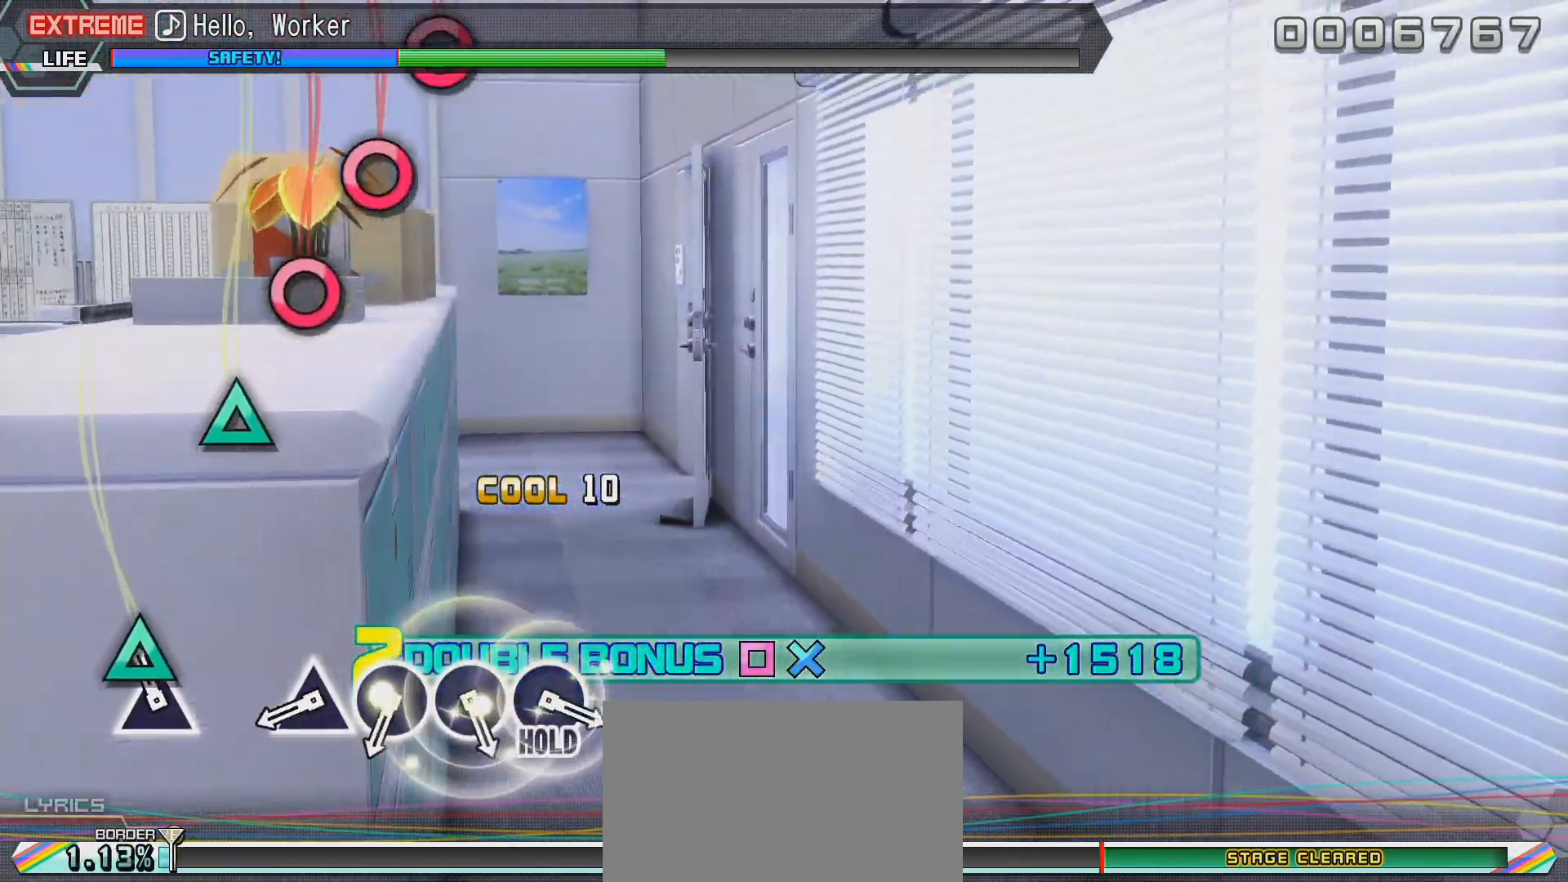
{"dt_ms": 500, "buttons": ["TRIANGLE", "R2"], "left_stick": "center", "right_stick": "center", "events": [[83, "TRIANGLE", "down"], [200, "TRIANGLE", "up"], [433, "TRIANGLE", "down"]]}
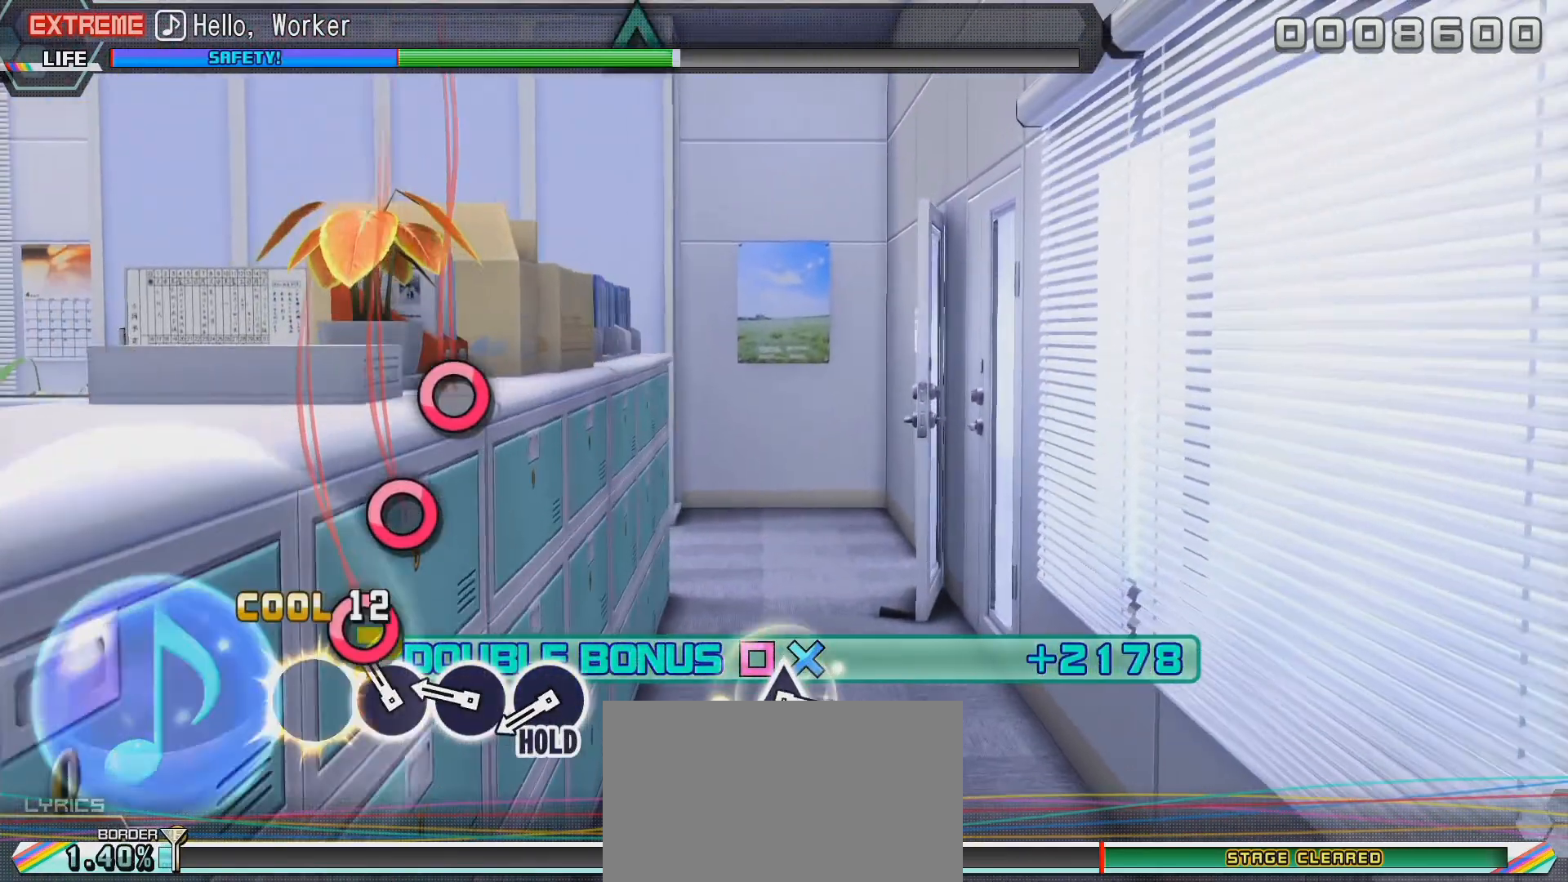
{"dt_ms": 500, "buttons": ["CIRCLE", "R2"], "left_stick": "center", "right_stick": "center", "events": [[17, "TRIANGLE", "up"], [100, "CIRCLE", "down"], [200, "CIRCLE", "up"], [267, "CIRCLE", "down"], [367, "CIRCLE", "up"], [467, "CIRCLE", "down"]]}
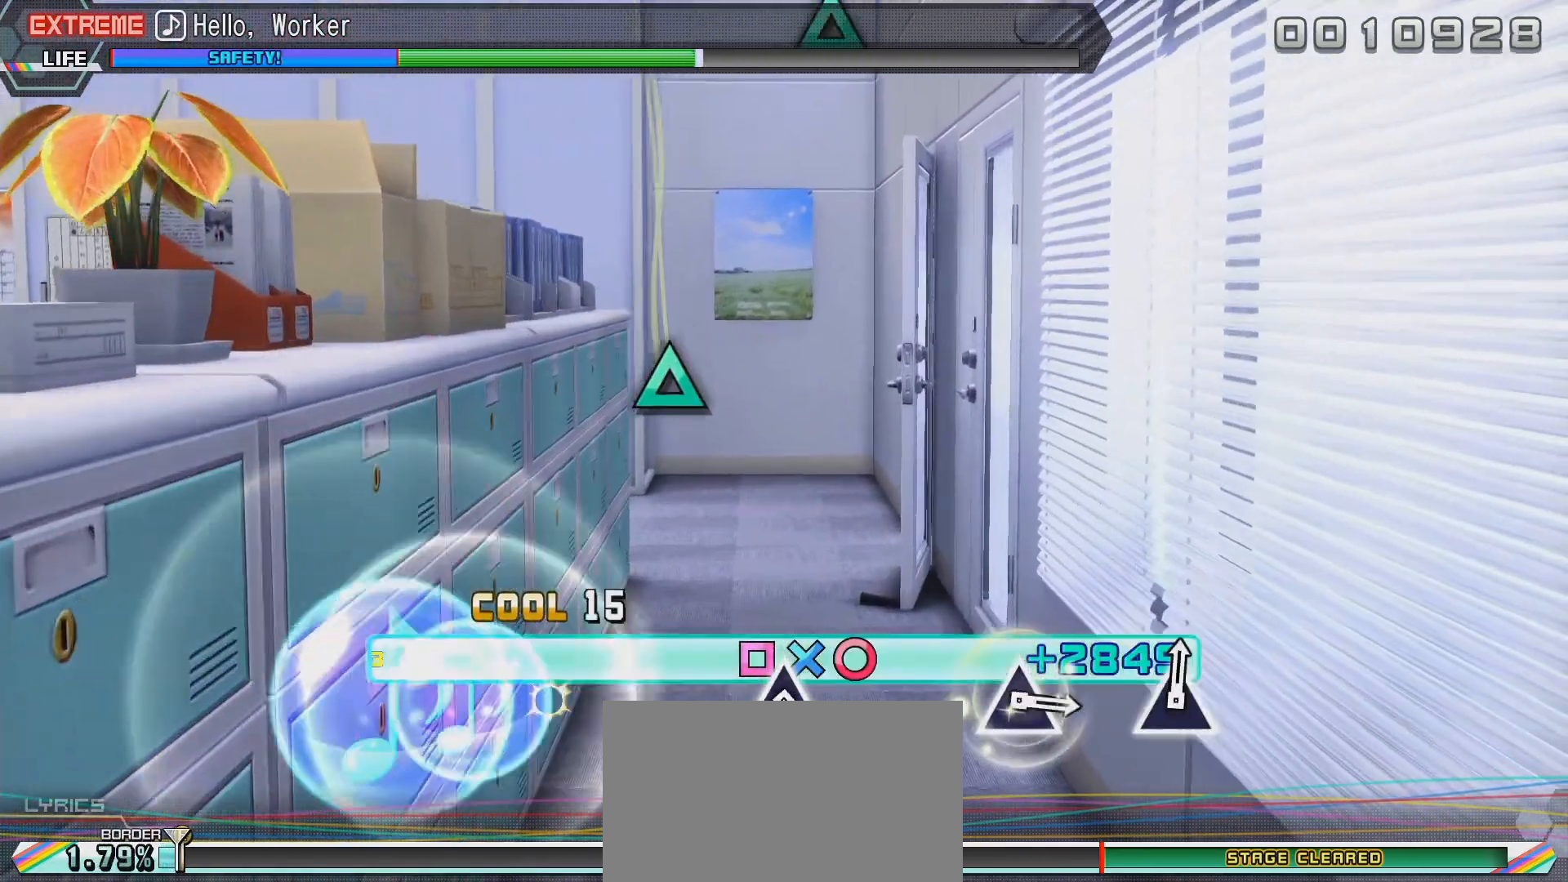
{"dt_ms": 500, "buttons": ["TRIANGLE", "L2"], "left_stick": "center", "right_stick": "center", "events": [[50, "L2", "down"], [100, "CIRCLE", "up"], [117, "R2", "up"], [483, "TRIANGLE", "down"]]}
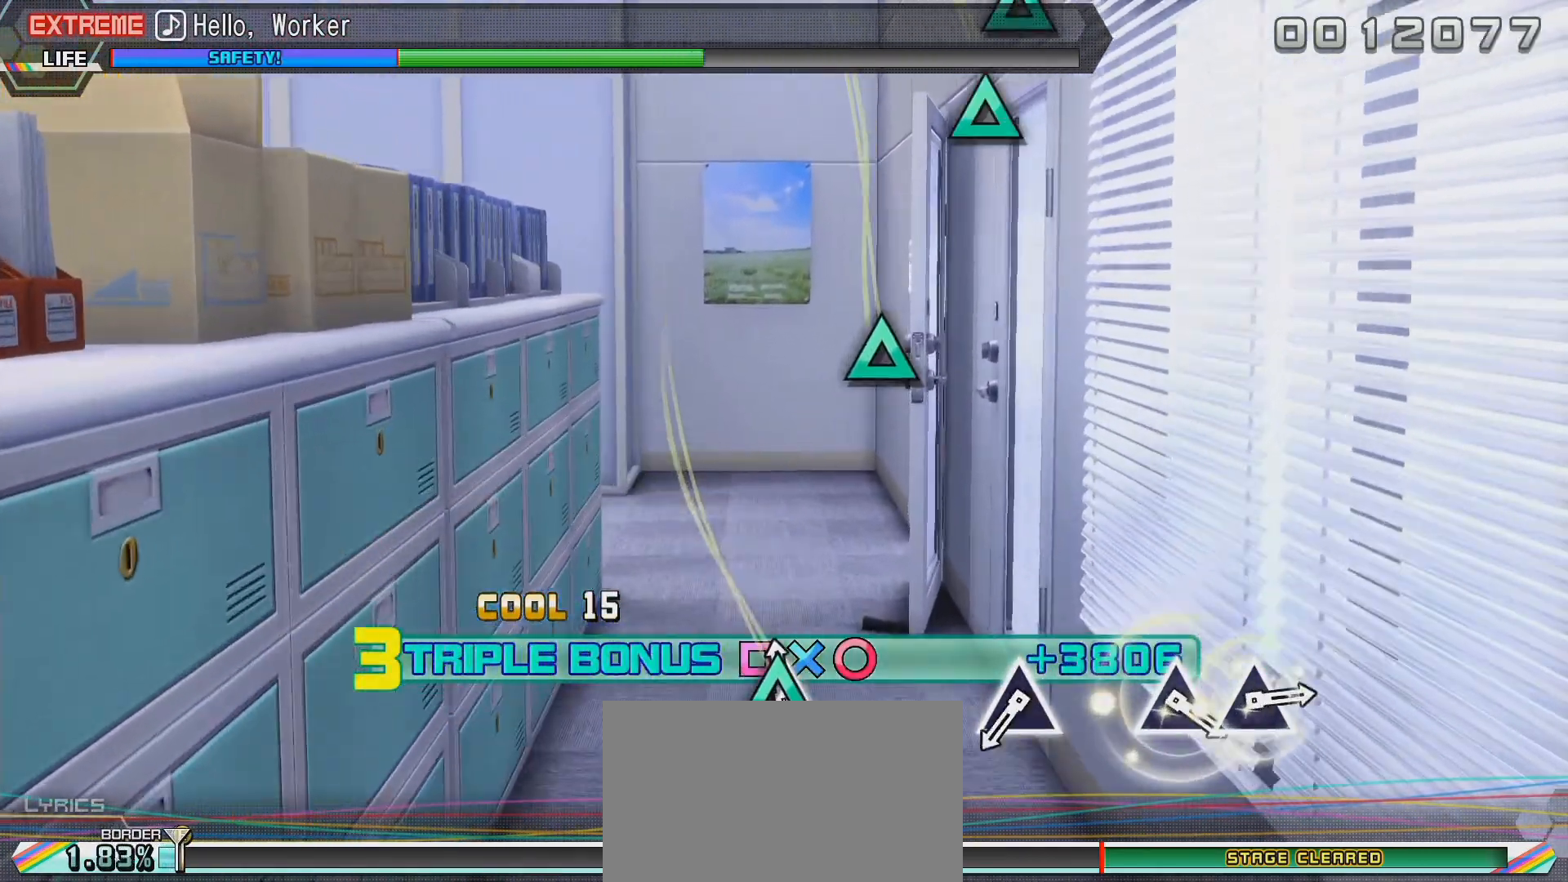
{"dt_ms": 500, "buttons": ["TRIANGLE", "L2"], "left_stick": "center", "right_stick": "center", "events": [[133, "TRIANGLE", "up"], [500, "TRIANGLE", "down"]]}
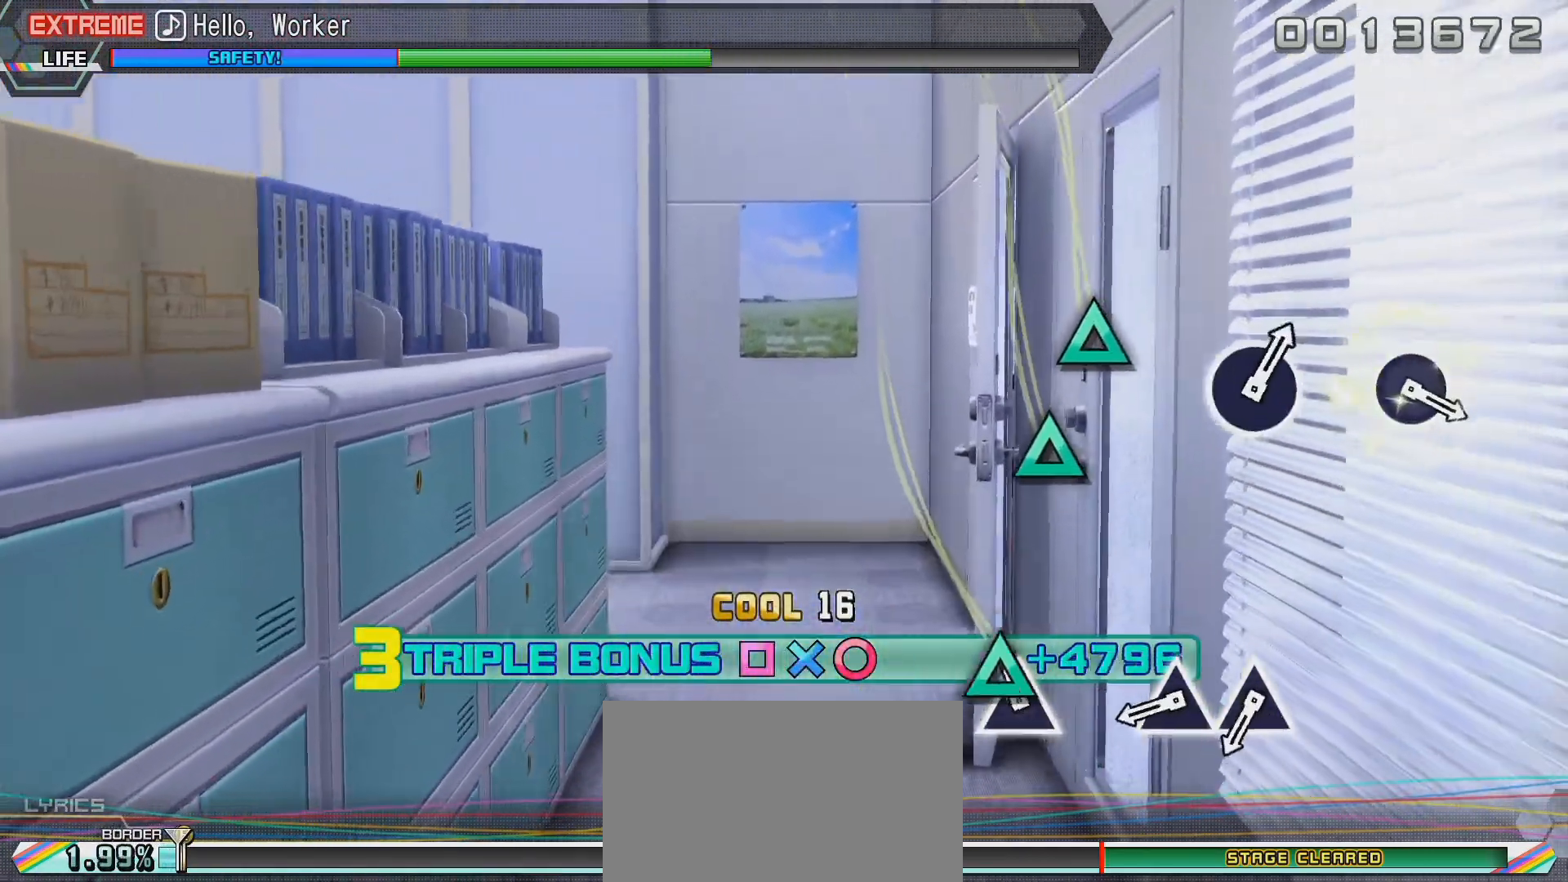
{"dt_ms": 500, "buttons": ["L2"], "left_stick": "center", "right_stick": "center", "events": [[117, "TRIANGLE", "up"], [367, "TRIANGLE", "down"], [467, "TRIANGLE", "up"]]}
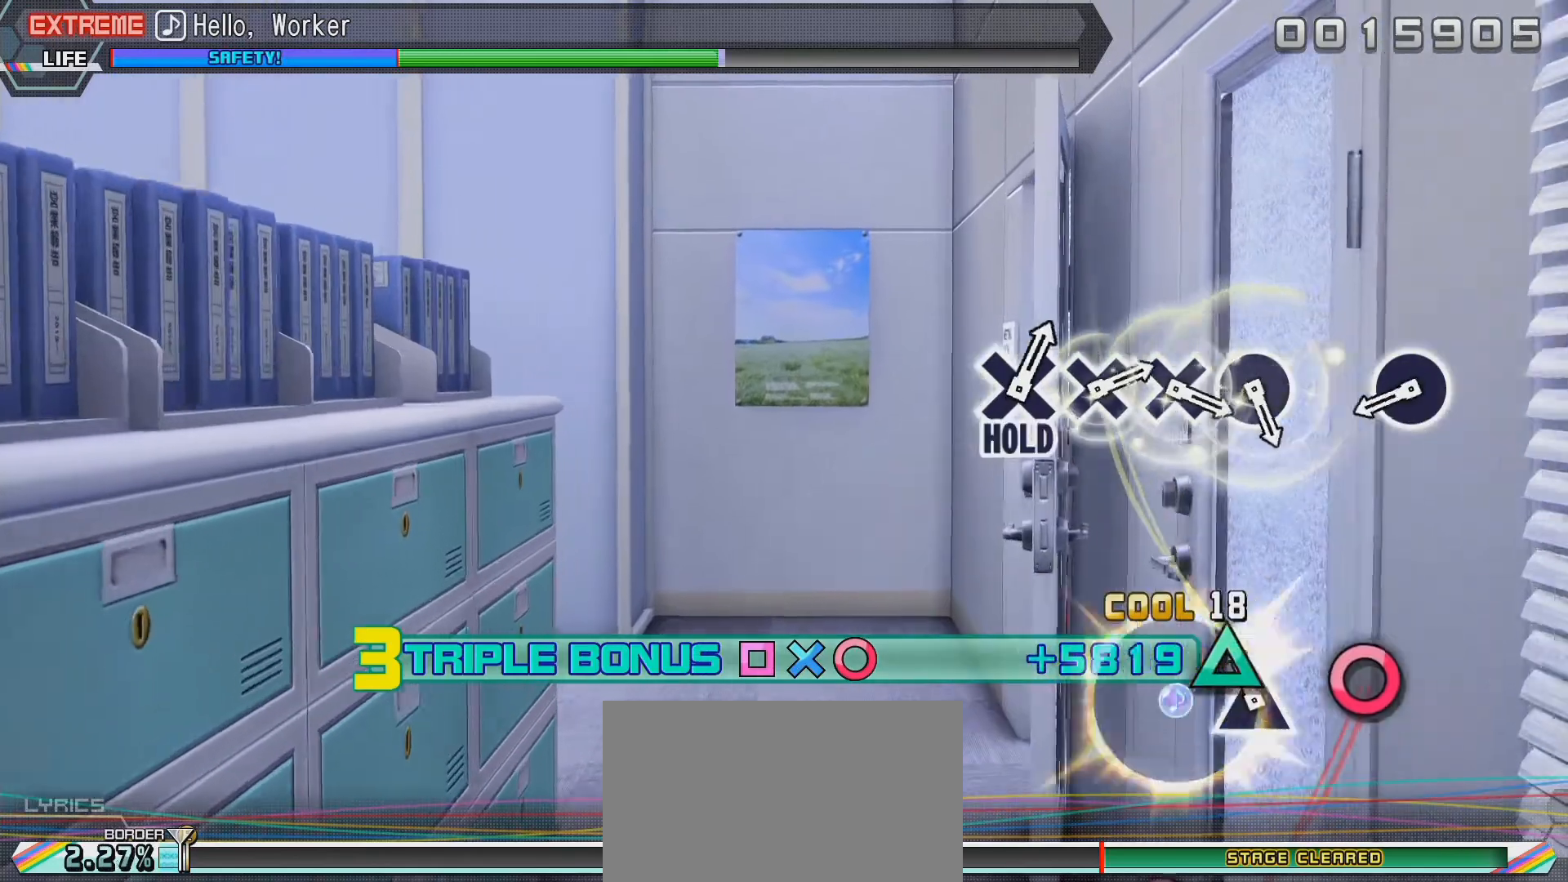
{"dt_ms": 500, "buttons": ["CIRCLE", "L2"], "left_stick": "center", "right_stick": "center", "events": [[67, "TRIANGLE", "down"], [150, "TRIANGLE", "up"], [383, "CIRCLE", "down"]]}
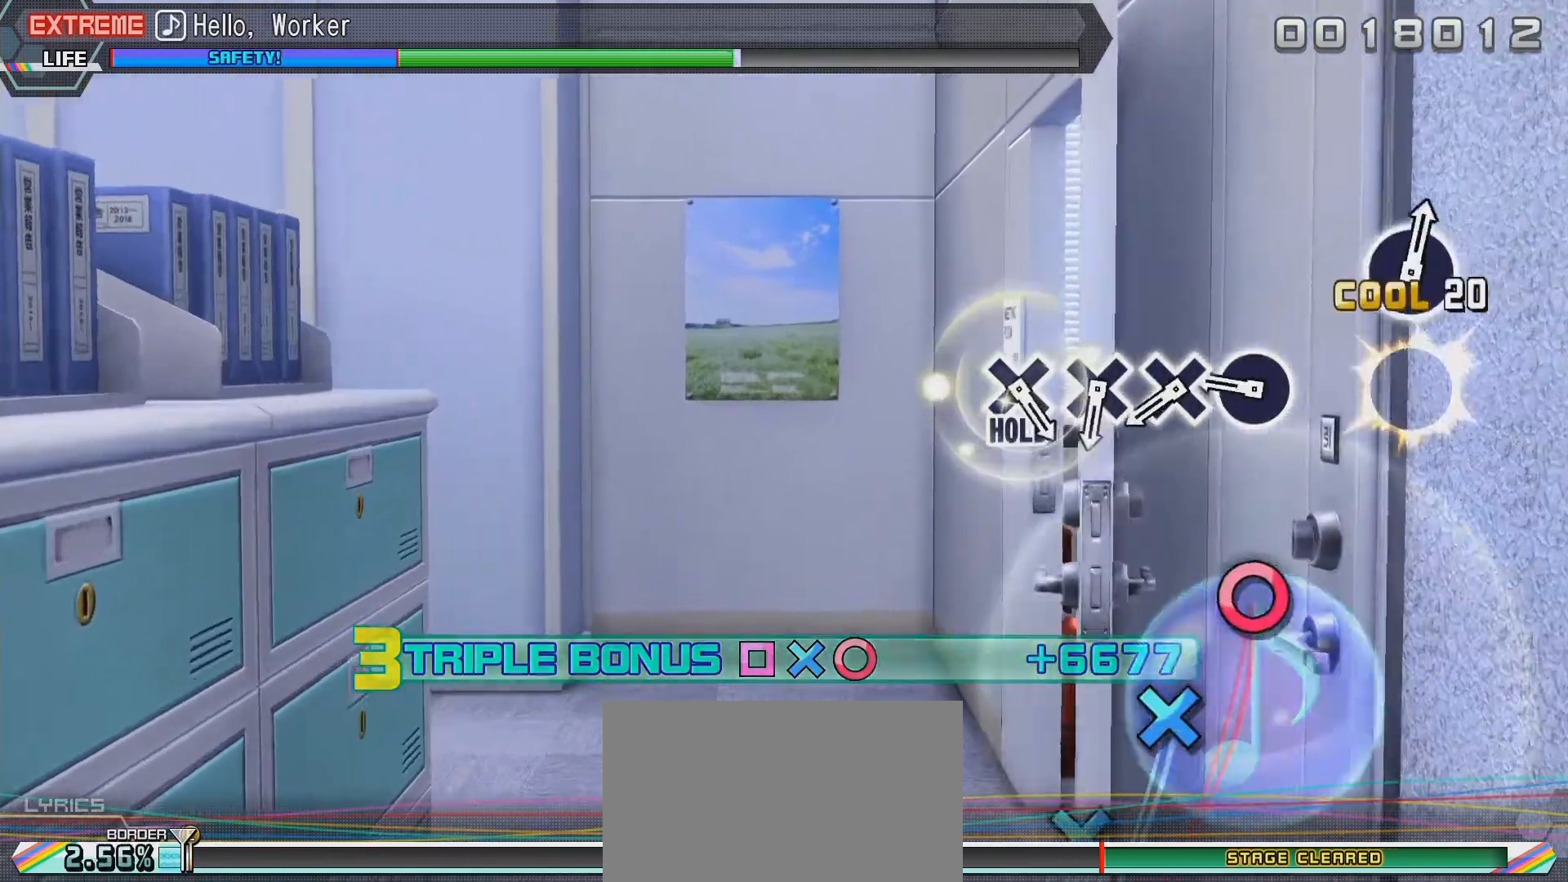
{"dt_ms": 500, "buttons": ["CROSS", "L2"], "left_stick": "center", "right_stick": "center", "events": [[50, "CIRCLE", "up"], [233, "CIRCLE", "down"], [367, "CIRCLE", "up"], [450, "CROSS", "down"]]}
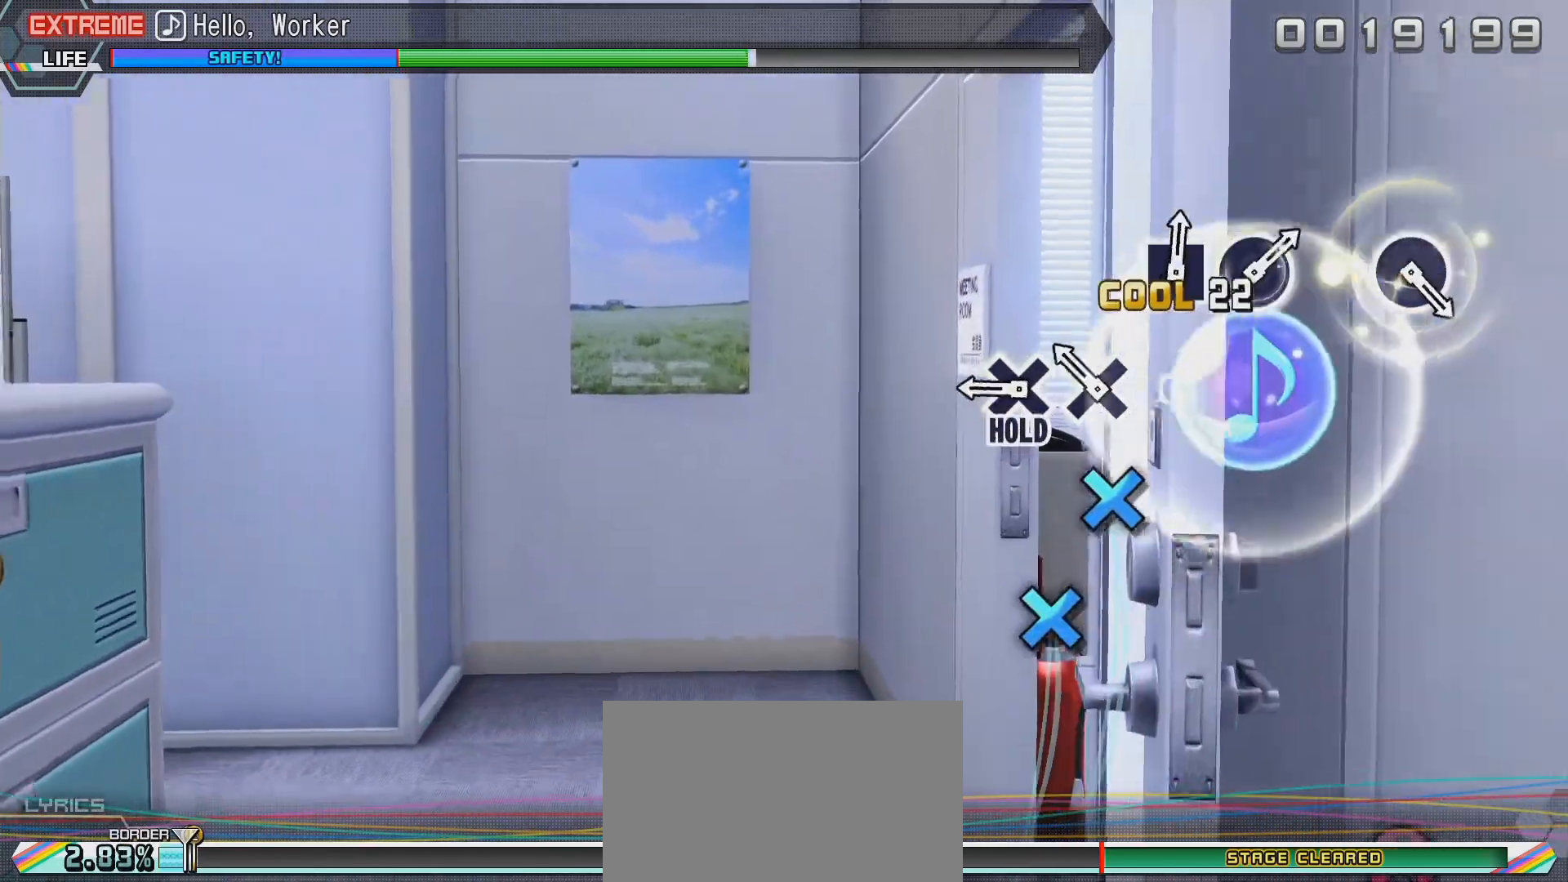
{"dt_ms": 500, "buttons": ["L2", "R2"], "left_stick": "center", "right_stick": "center", "events": [[33, "CROSS", "up"], [117, "CROSS", "down"], [217, "CROSS", "up"], [300, "CROSS", "down"], [400, "R2", "down"], [433, "CROSS", "up"]]}
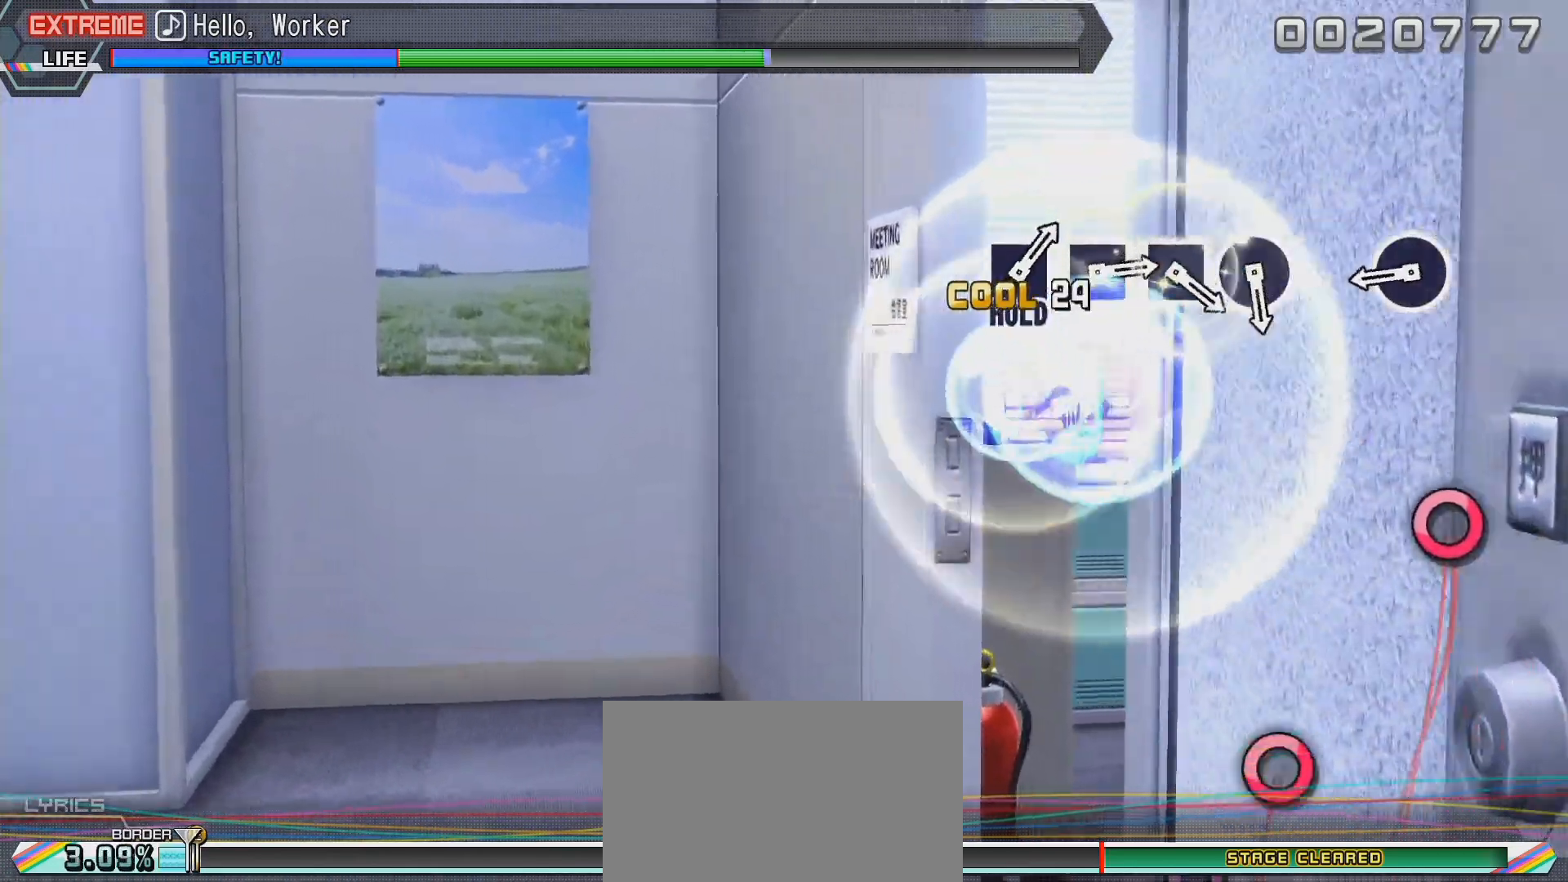
{"dt_ms": 500, "buttons": ["R2"], "left_stick": "center", "right_stick": "center", "events": [[17, "L2", "up"], [367, "CIRCLE", "down"], [483, "CIRCLE", "up"]]}
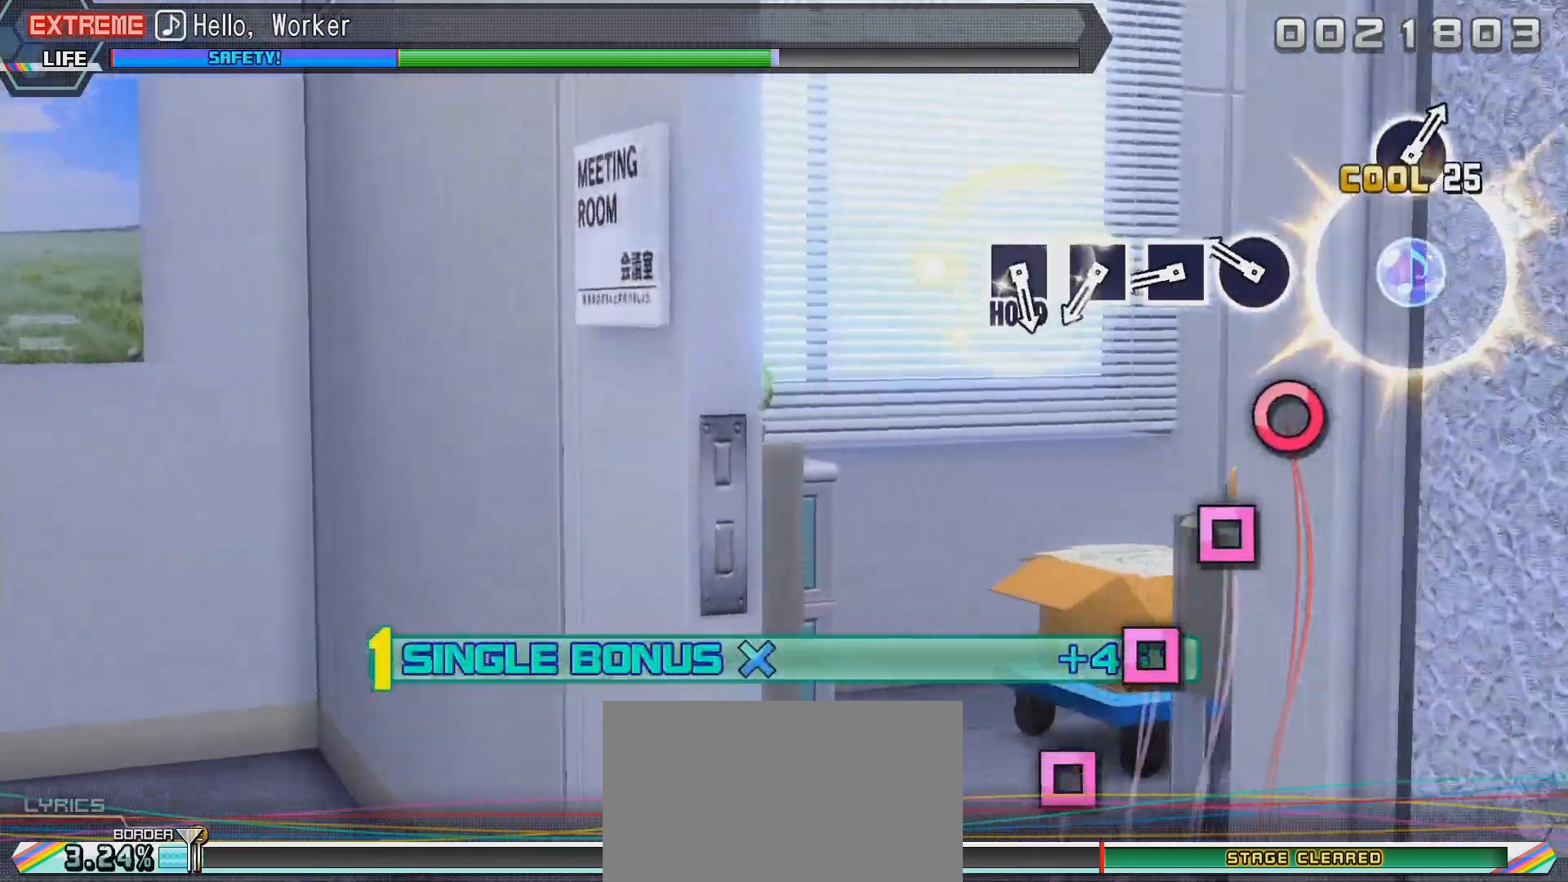
{"dt_ms": 500, "buttons": ["R2"], "left_stick": "center", "right_stick": "center", "events": [[200, "CIRCLE", "down"], [267, "CIRCLE", "up"], [383, "SQUARE", "down"], [483, "SQUARE", "up"]]}
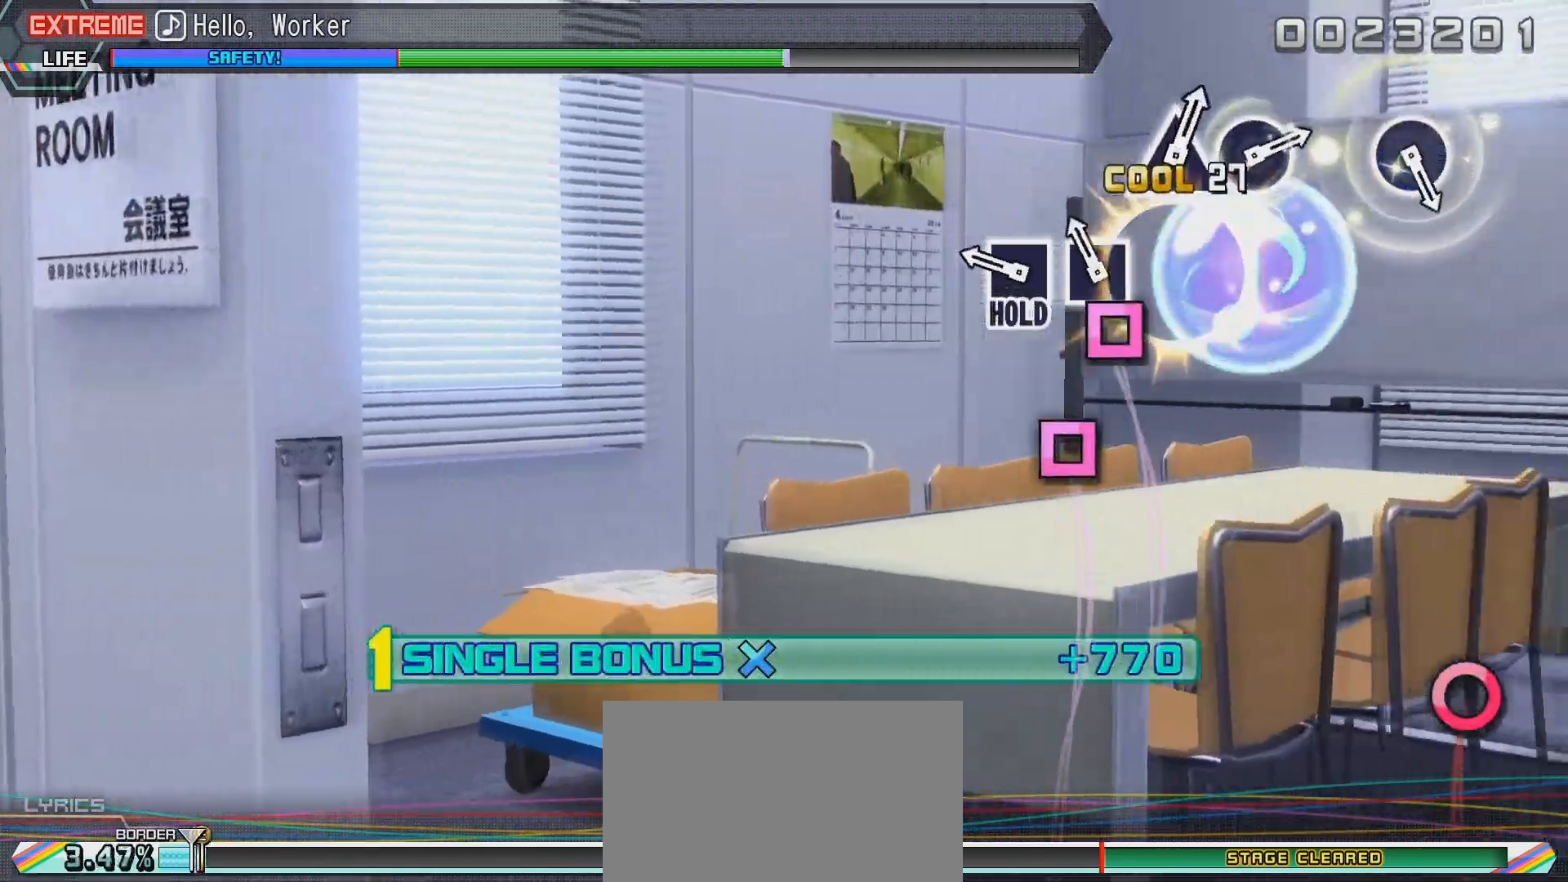
{"dt_ms": 500, "buttons": ["L2"], "left_stick": "center", "right_stick": "center", "events": [[50, "SQUARE", "down"], [133, "SQUARE", "up"], [250, "SQUARE", "down"], [383, "L2", "down"], [417, "R2", "up"], [417, "SQUARE", "up"]]}
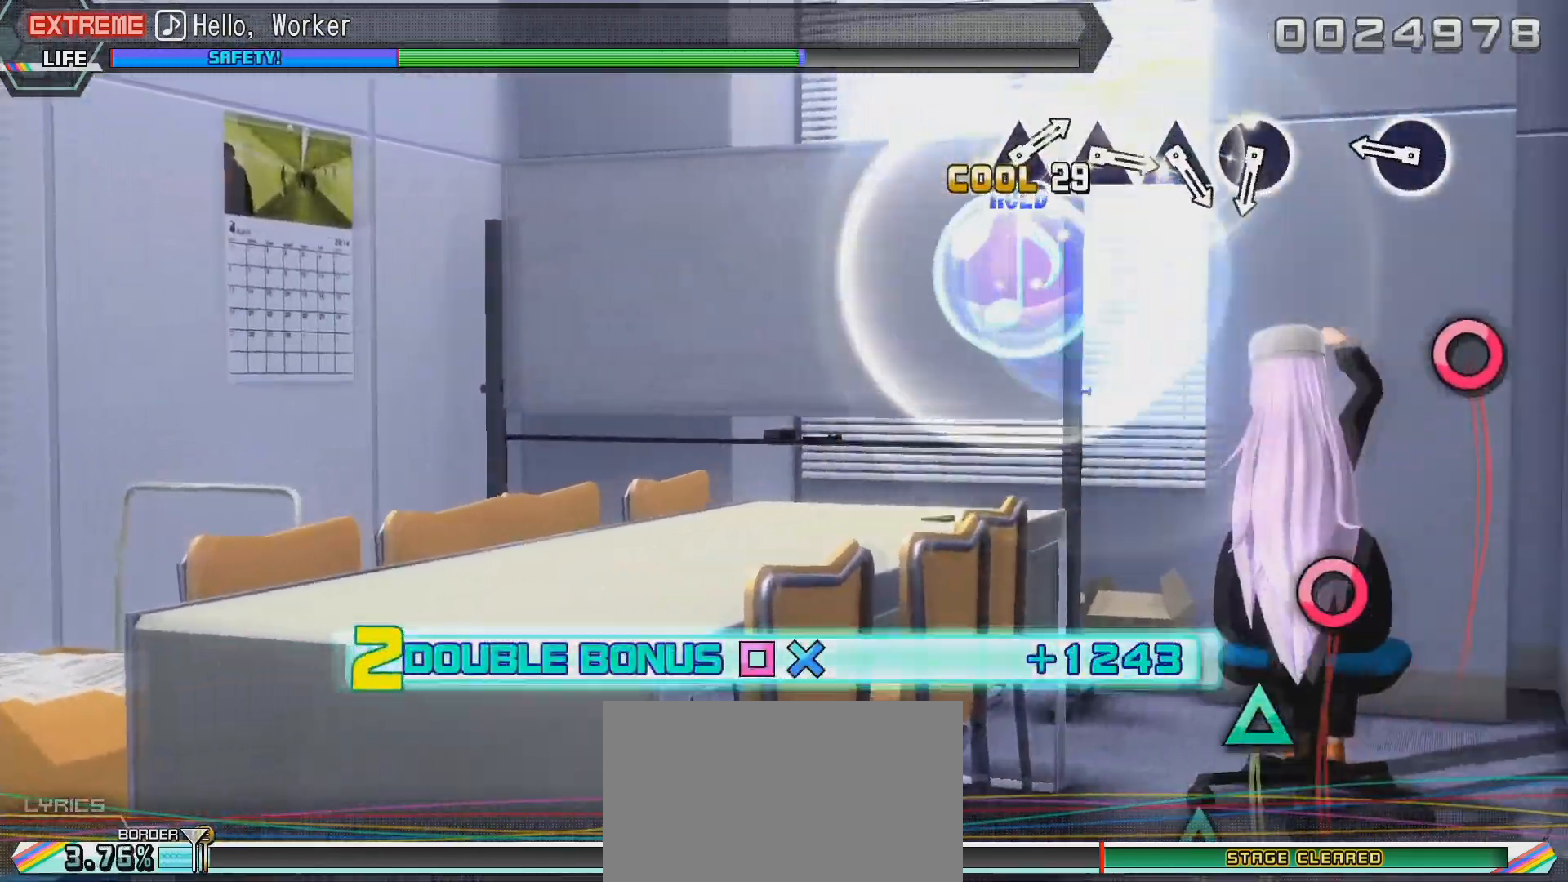
{"dt_ms": 500, "buttons": ["L2"], "left_stick": "center", "right_stick": "center", "events": [[300, "CIRCLE", "down"], [433, "CIRCLE", "up"]]}
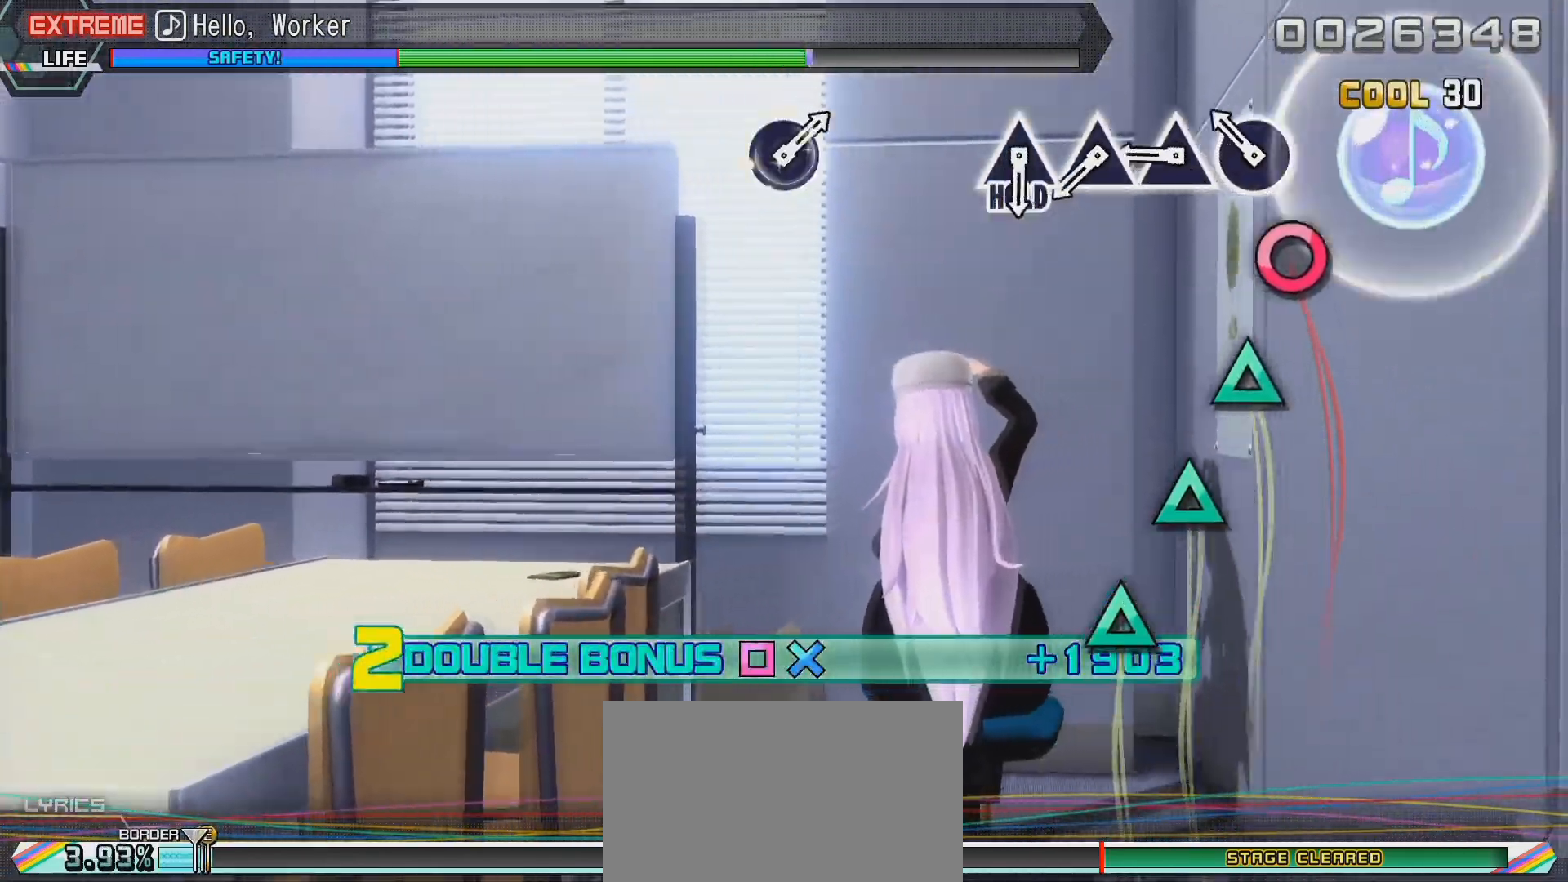
{"dt_ms": 1000, "buttons": ["R2"], "left_stick": "center", "right_stick": "center"}